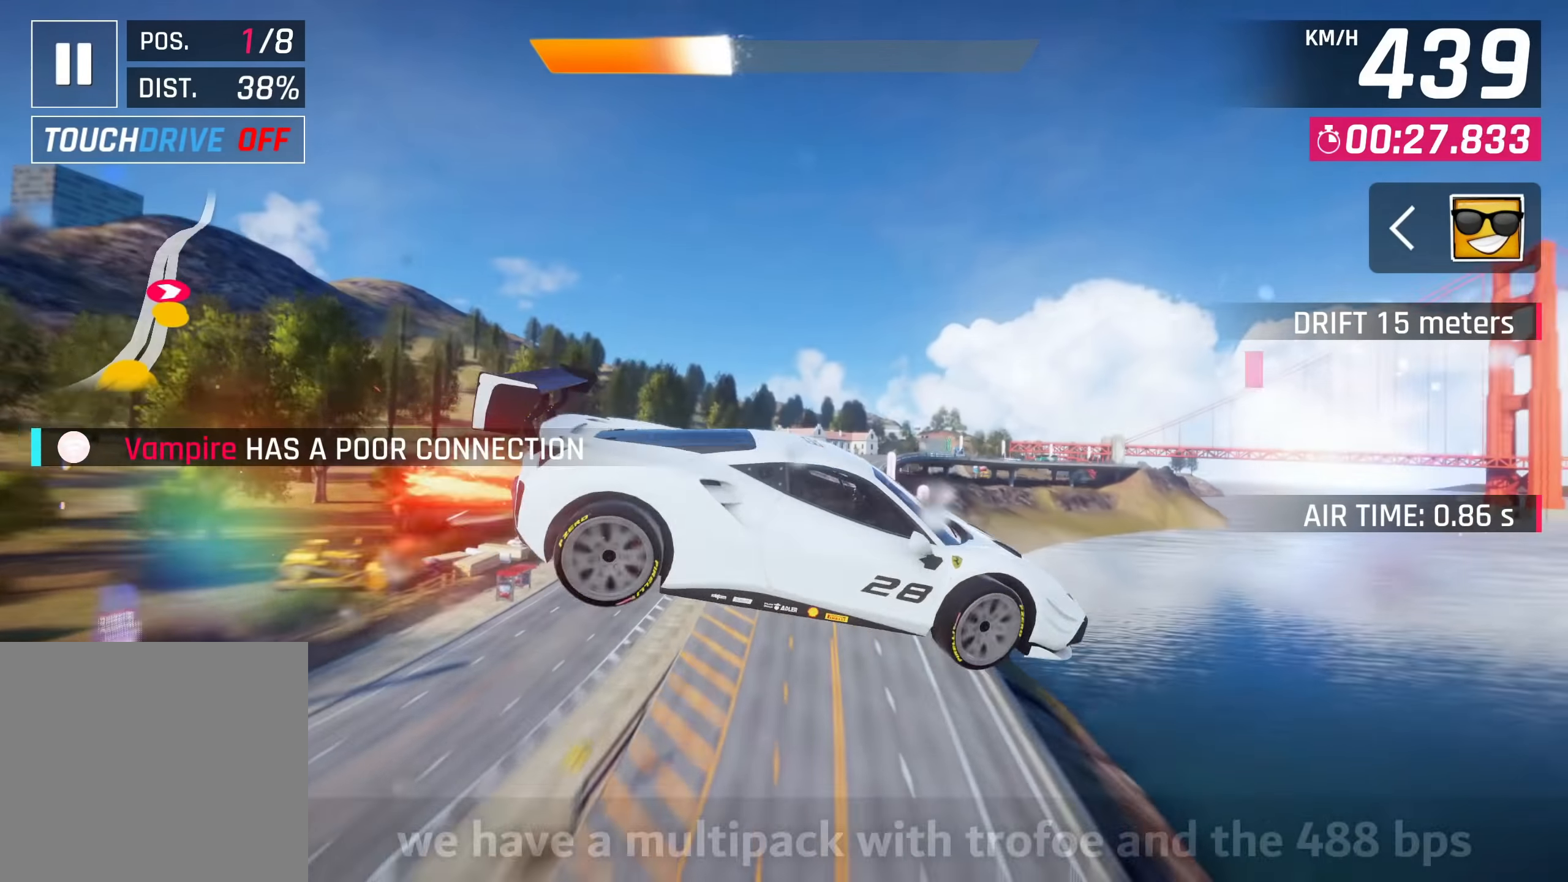
Gameplay with a controller (PlayStation layout); each line is a JSON object with the inputs held at the frame after it. "events" lists button and stick changes between this image and that frame as [ms after this image, input, new state], when the widget could be followed in between.
{"buttons": [], "left_stick": "center", "right_stick": "center", "events": [[33, "CROSS", "down"], [100, "CROSS", "up"], [233, "R1", "down"], [250, "CROSS", "down"], [367, "CROSS", "up"], [400, "R1", "up"]]}
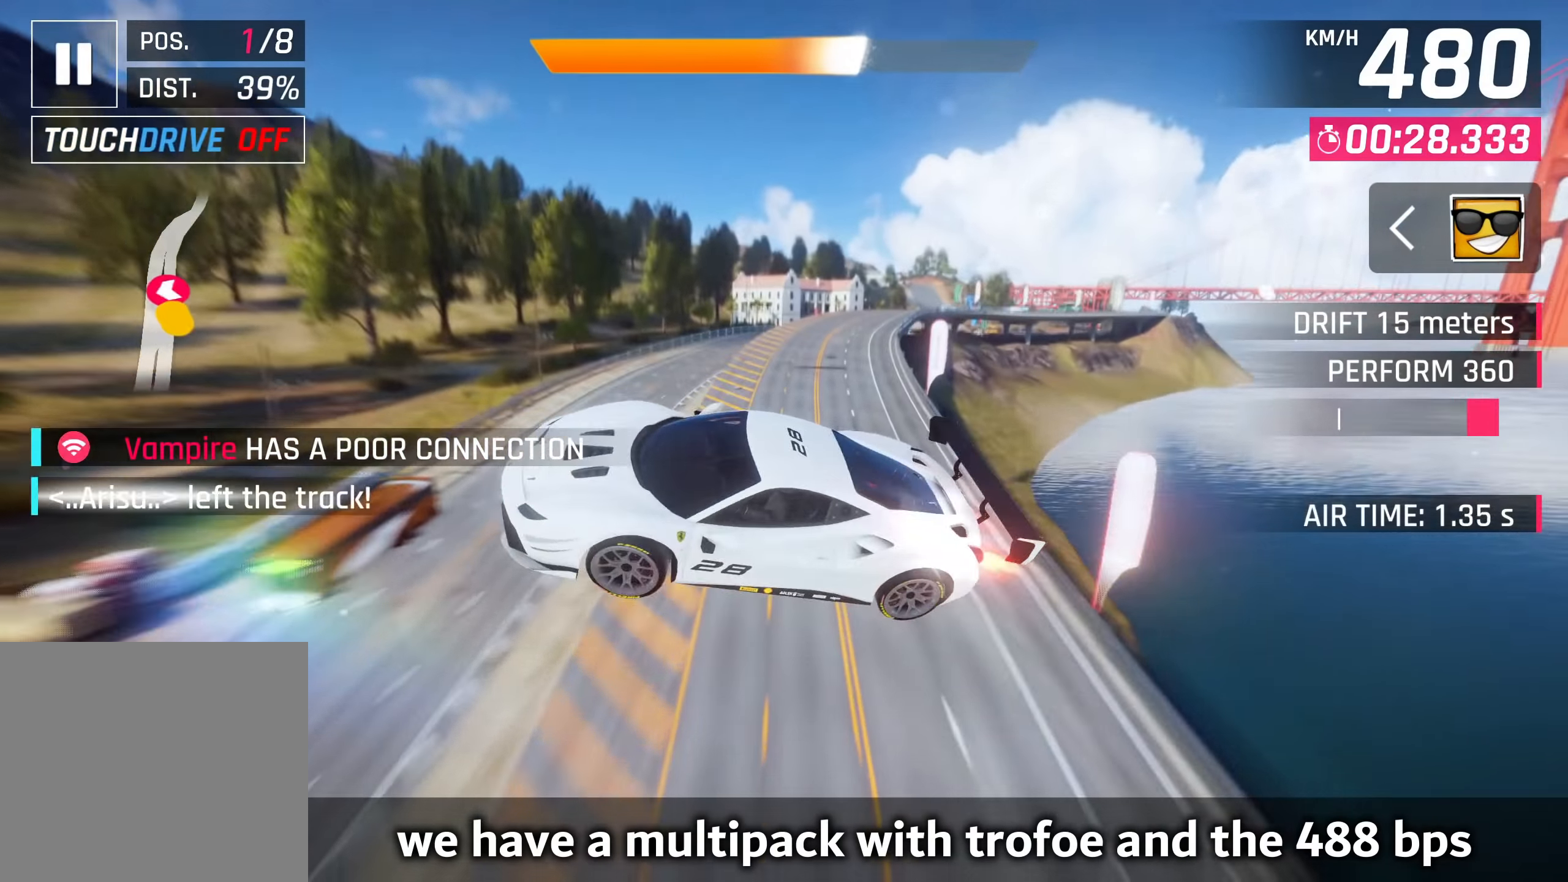
{"buttons": [], "left_stick": "right", "right_stick": "center", "events": [[183, "left_stick", "right"], [283, "SQUARE", "down"], [383, "SQUARE", "up"]]}
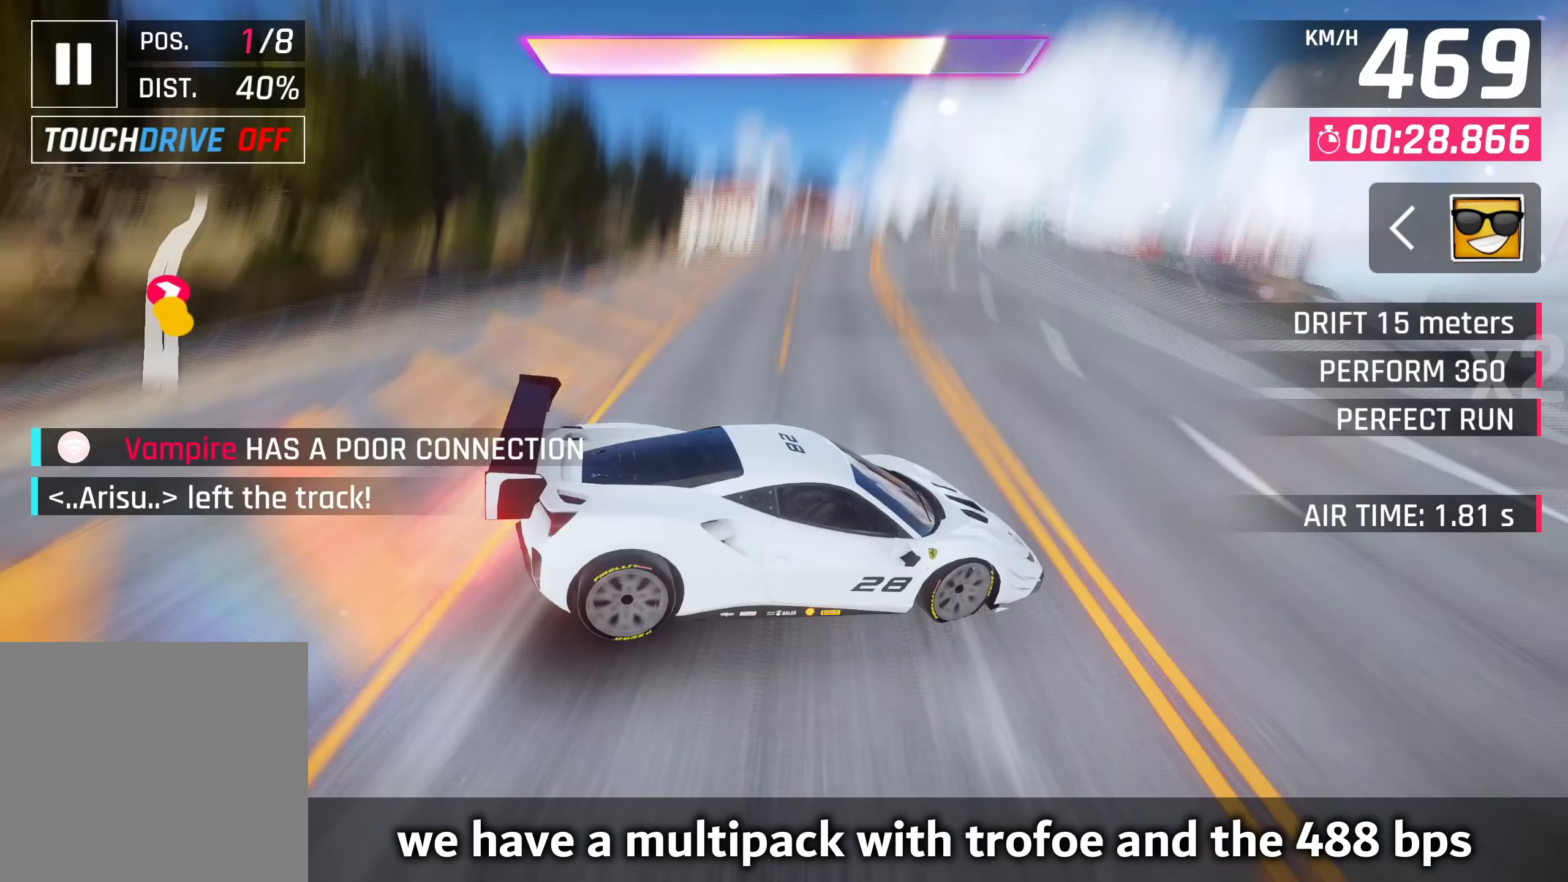
{"buttons": ["R1"], "left_stick": "center", "right_stick": "center", "events": [[450, "left_stick", "center"], [500, "R1", "down"]]}
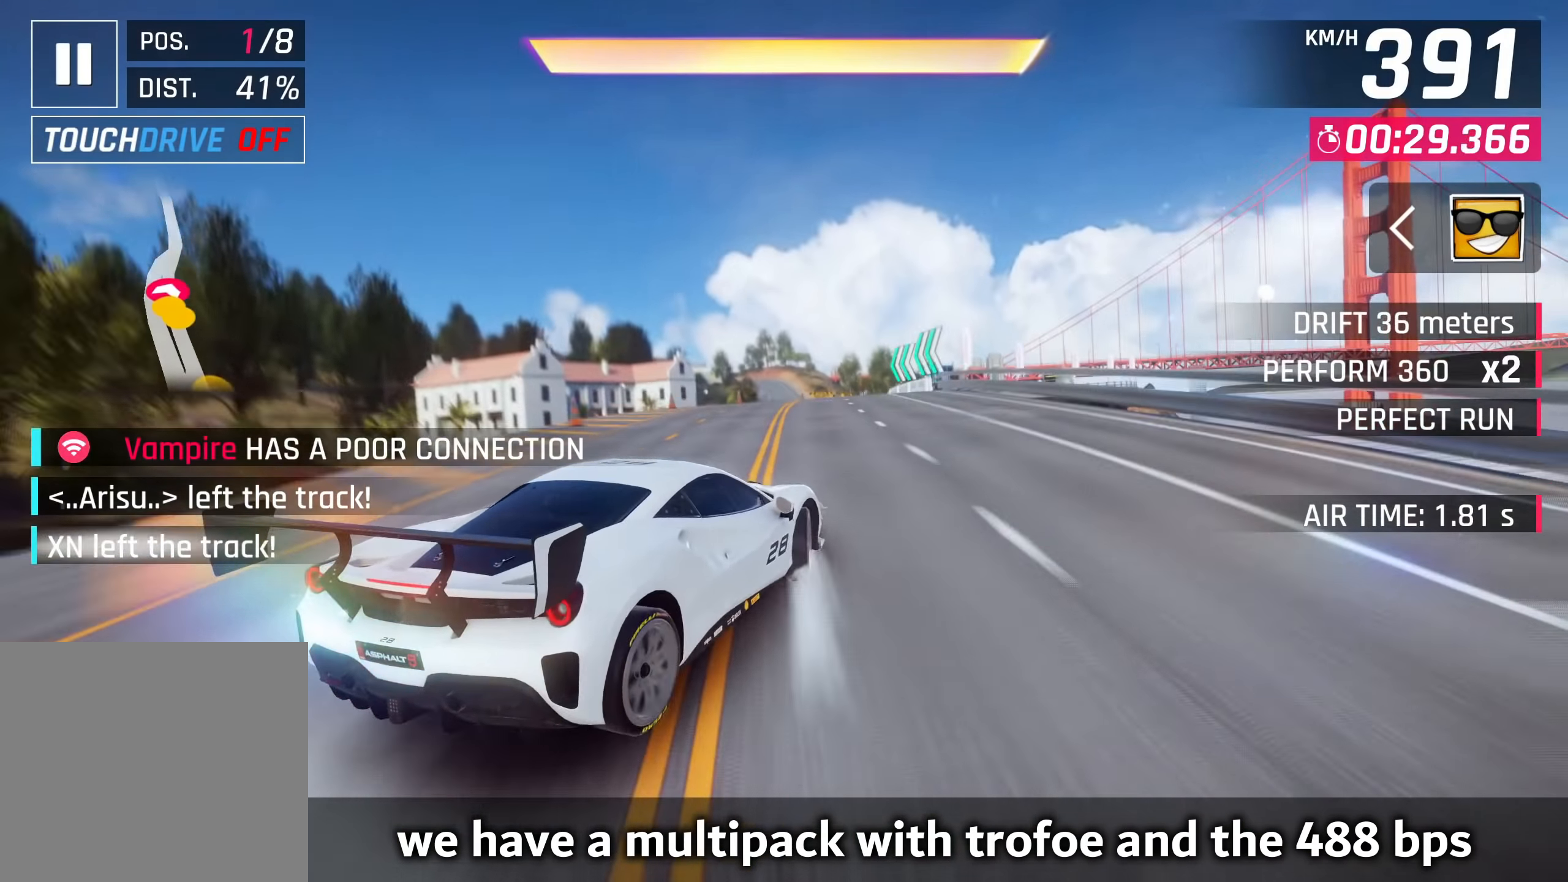
{"buttons": [], "left_stick": "right", "right_stick": "center", "events": [[17, "CROSS", "down"], [100, "left_stick", "right"], [150, "CROSS", "up"], [167, "R1", "up"]]}
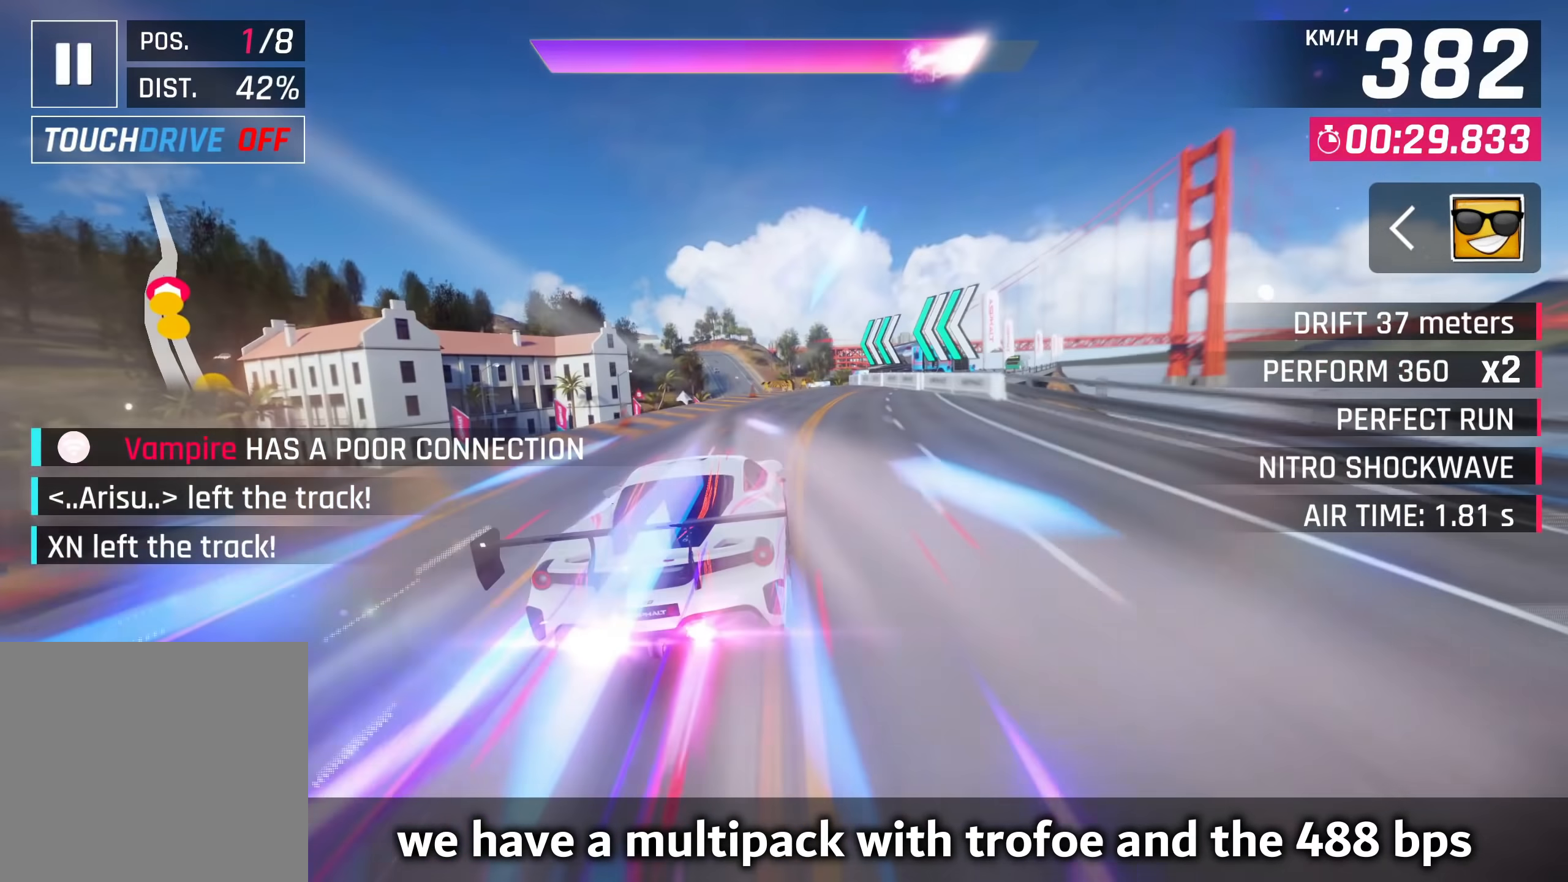
{"buttons": [], "left_stick": "center", "right_stick": "center", "events": [[100, "left_stick", "center"], [183, "SQUARE", "down"], [217, "CROSS", "down"], [233, "SQUARE", "up"], [367, "CROSS", "up"]]}
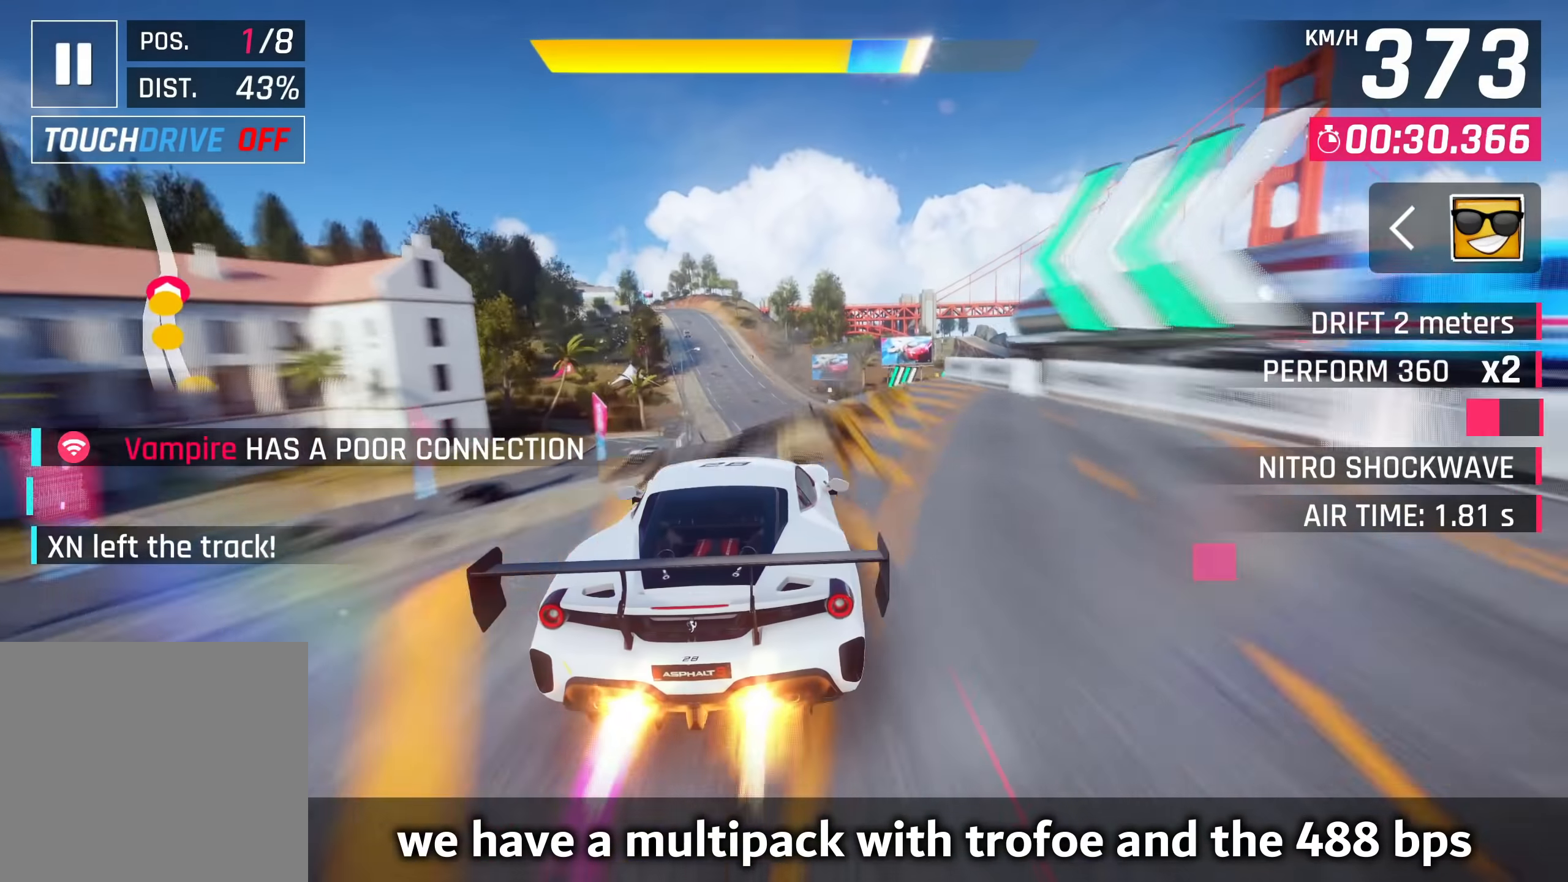
{"buttons": ["CROSS"], "left_stick": "left", "right_stick": "center", "events": [[17, "SQUARE", "down"], [50, "CROSS", "down"], [67, "SQUARE", "up"], [100, "R1", "down"], [133, "CROSS", "up"], [167, "CROSS", "down"], [183, "CROSS", "up"], [283, "CROSS", "down"], [350, "R1", "up"], [367, "CROSS", "up"], [433, "CROSS", "down"], [483, "left_stick", "left"]]}
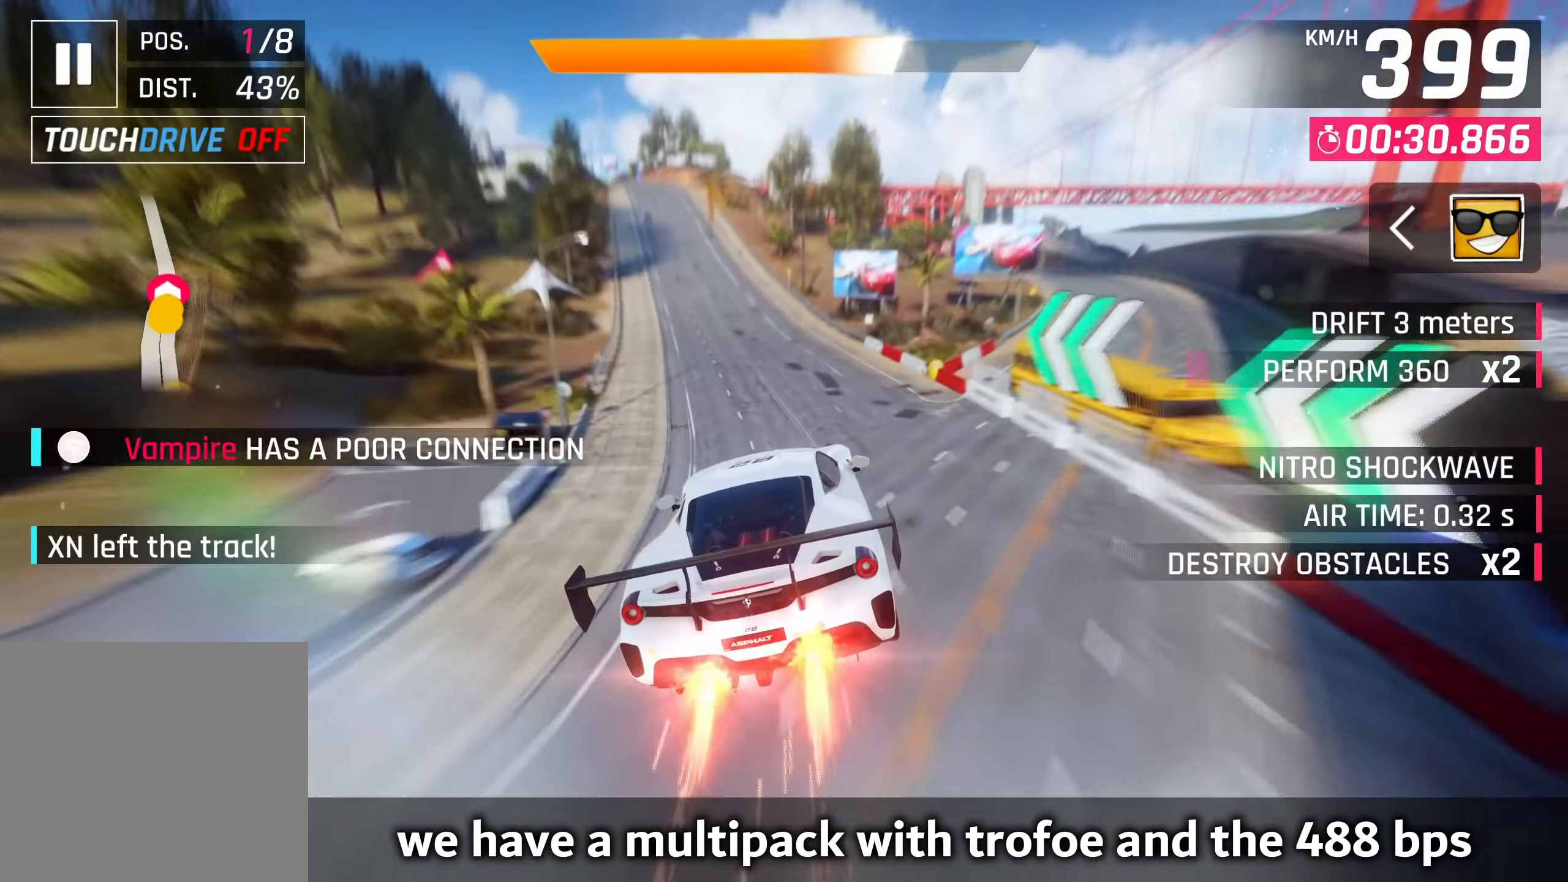
{"buttons": [], "left_stick": "left", "right_stick": "center", "events": [[33, "CROSS", "up"], [300, "SQUARE", "down"], [350, "CROSS", "down"], [350, "SQUARE", "up"], [500, "CROSS", "up"]]}
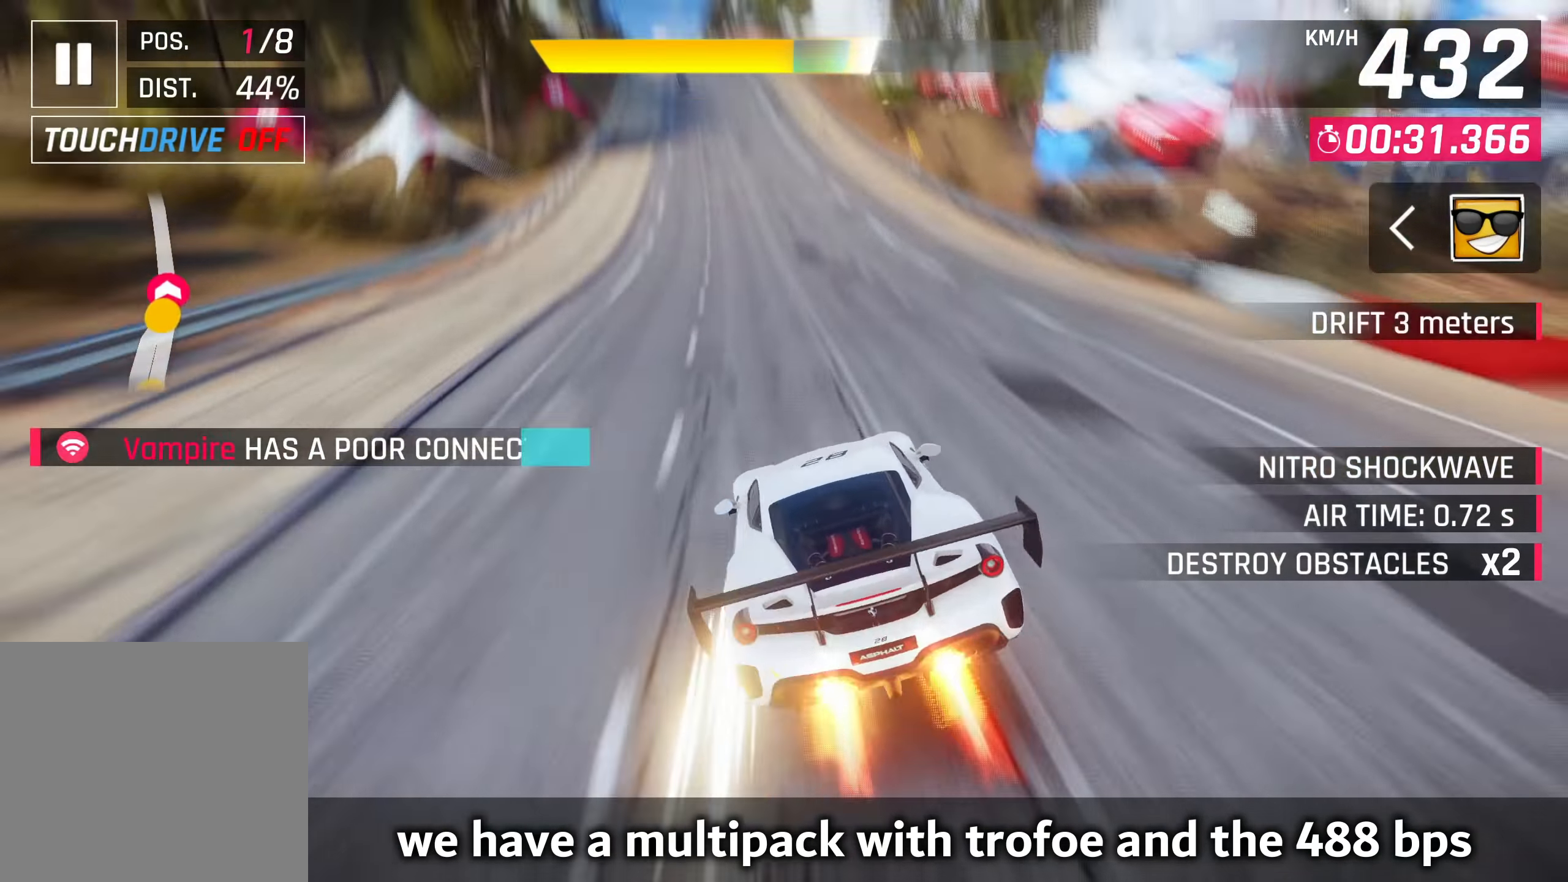
{"buttons": ["SQUARE"], "left_stick": "up-right", "right_stick": "center", "events": [[150, "SQUARE", "down"], [200, "CROSS", "down"], [200, "SQUARE", "up"], [300, "left_stick", "center"], [350, "CROSS", "up"], [500, "SQUARE", "down"], [500, "left_stick", "up-right"]]}
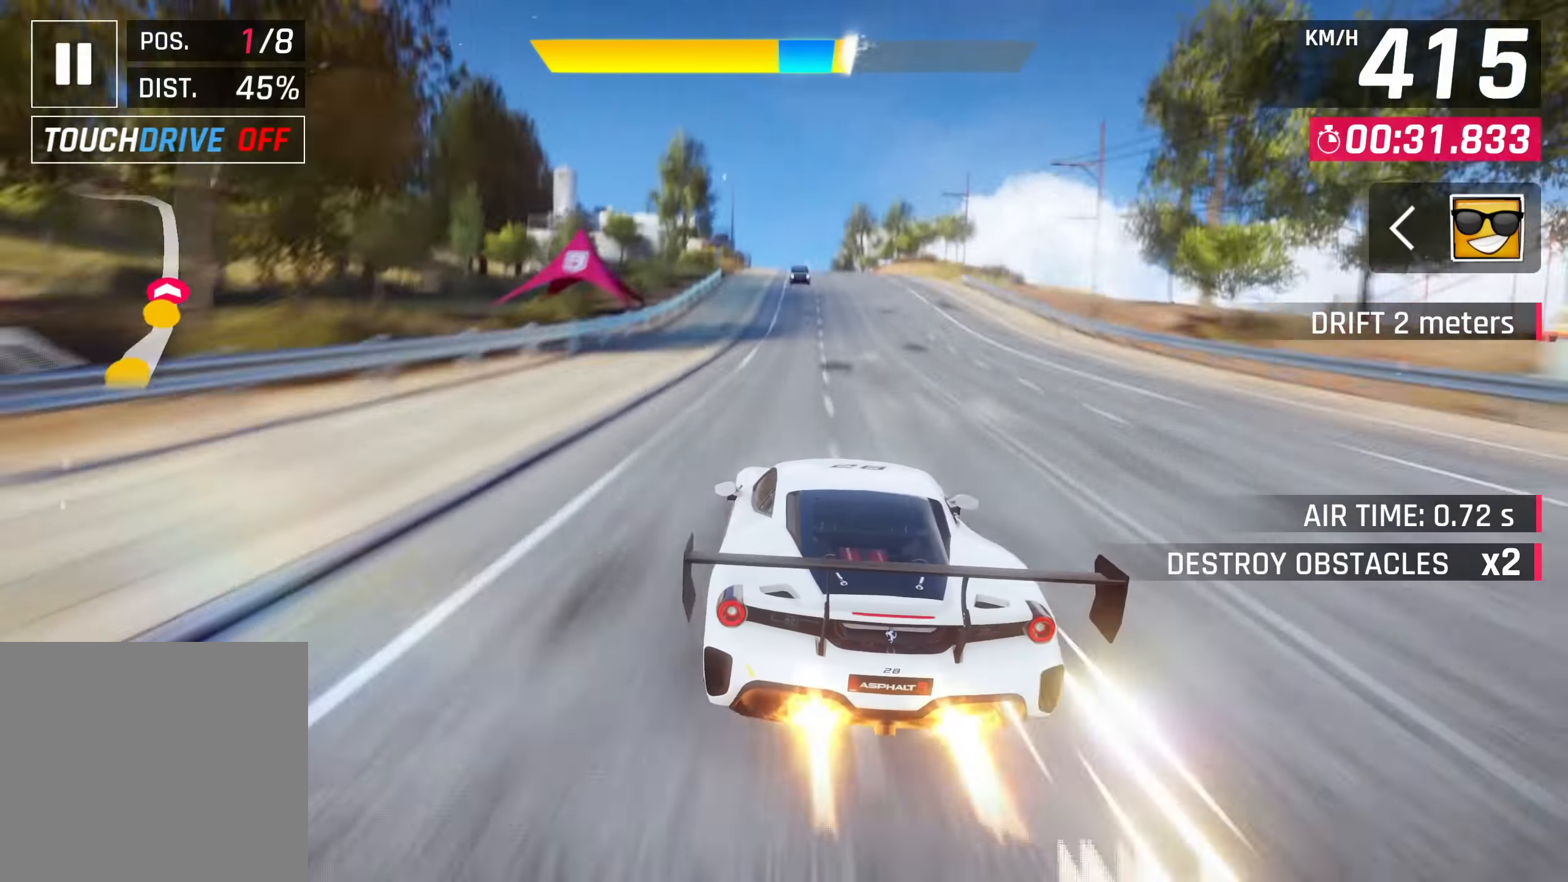
{"buttons": ["CROSS"], "left_stick": "up-right", "right_stick": "center", "events": [[50, "CROSS", "down"], [50, "SQUARE", "up"], [183, "CROSS", "up"], [350, "SQUARE", "down"], [383, "CROSS", "down"], [383, "SQUARE", "up"]]}
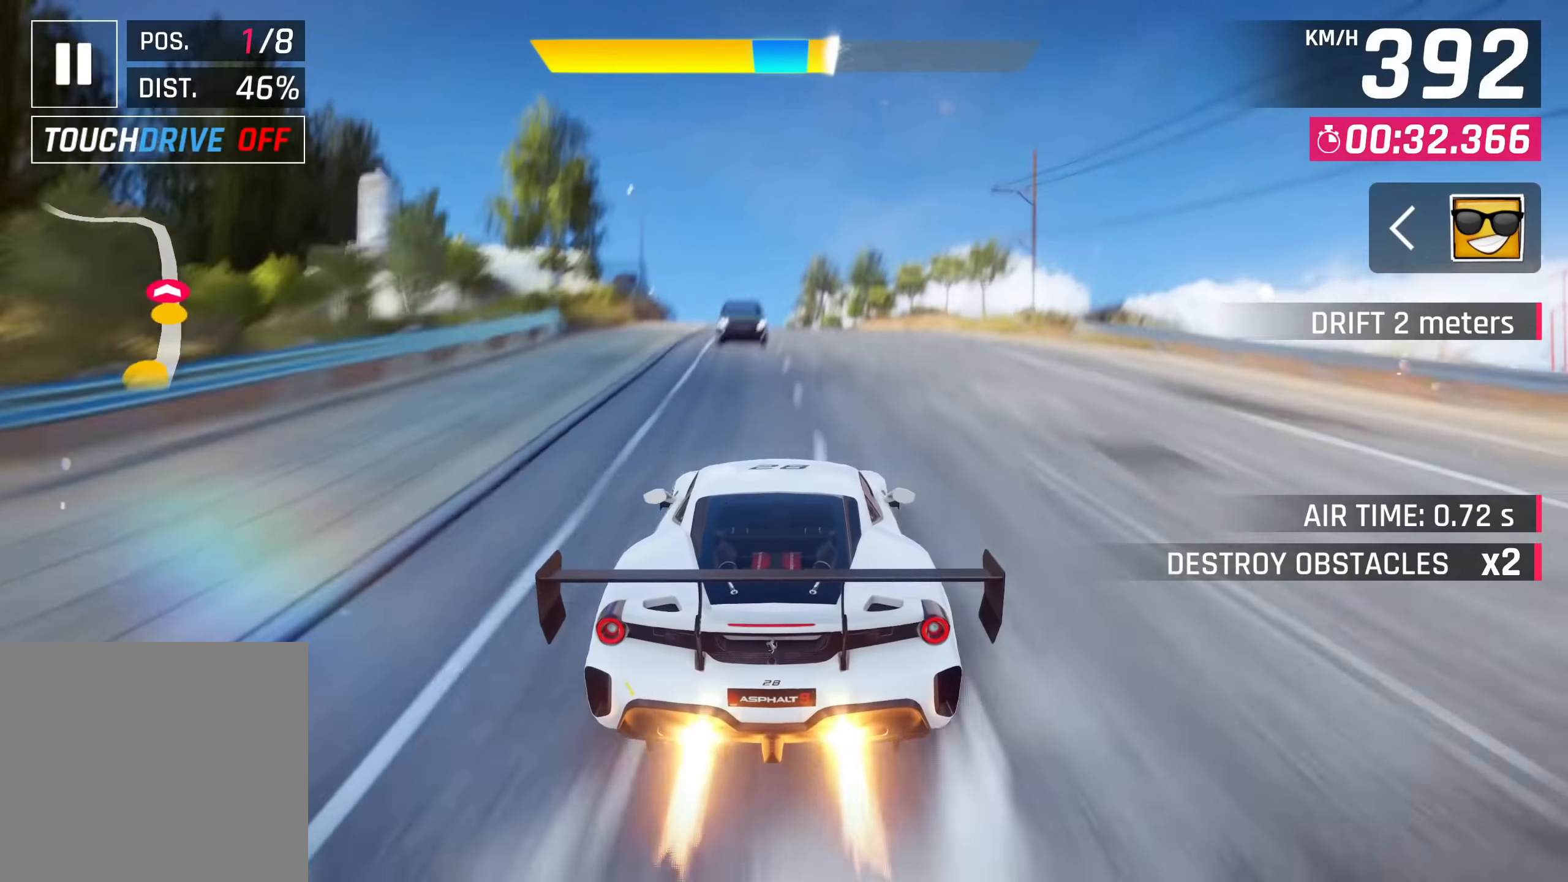
{"buttons": [], "left_stick": "left", "right_stick": "center", "events": [[33, "CROSS", "up"], [133, "left_stick", "center"], [350, "left_stick", "left"]]}
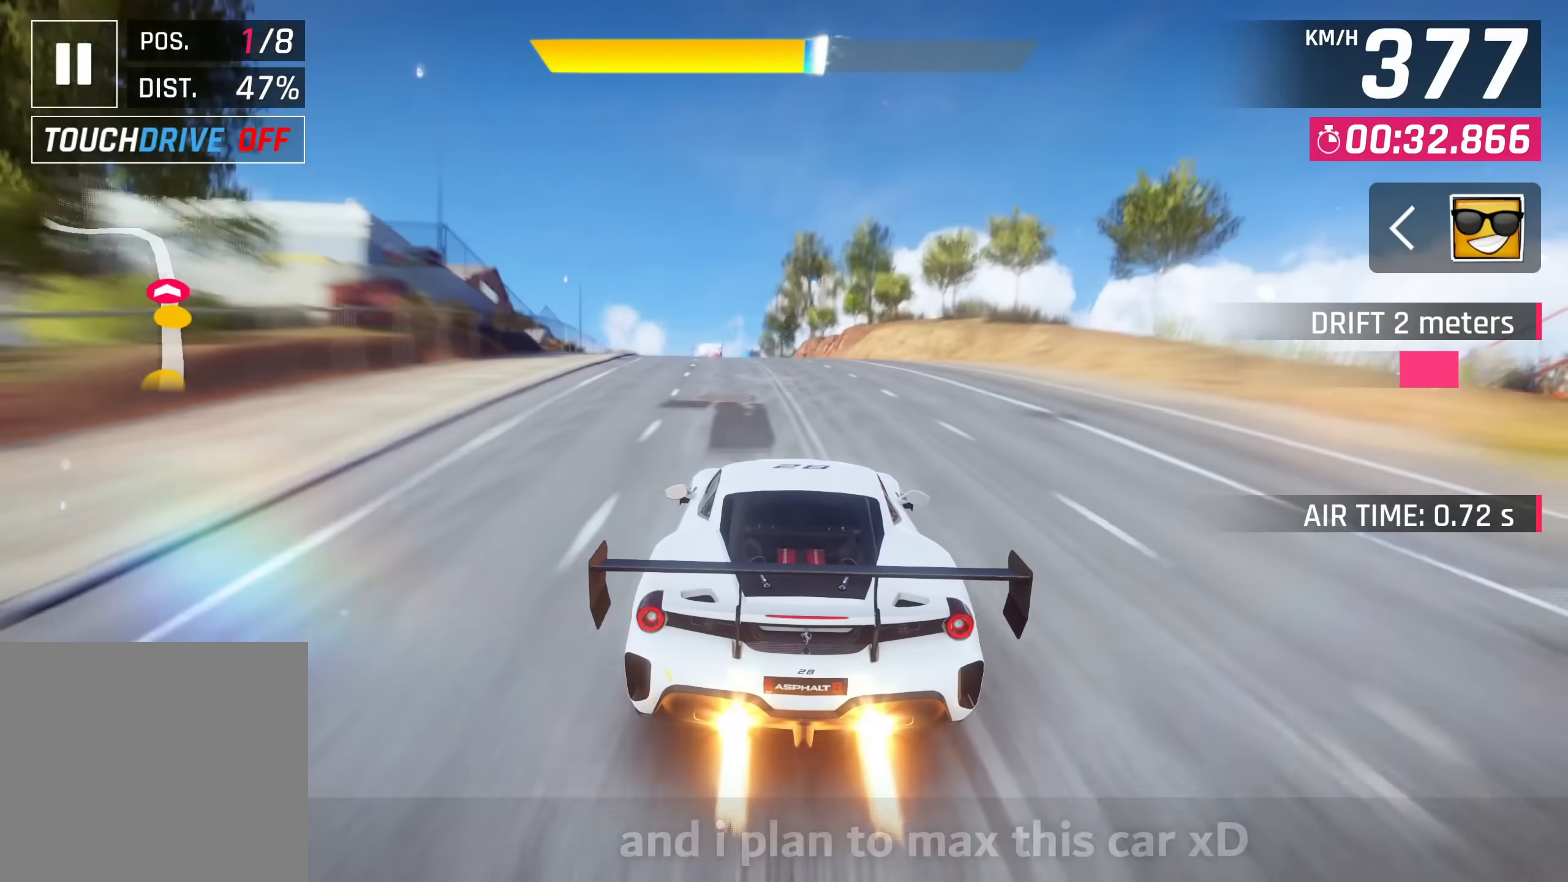
{"buttons": [], "left_stick": "center", "right_stick": "center", "events": [[233, "CROSS", "down"], [333, "CROSS", "up"], [367, "left_stick", "center"]]}
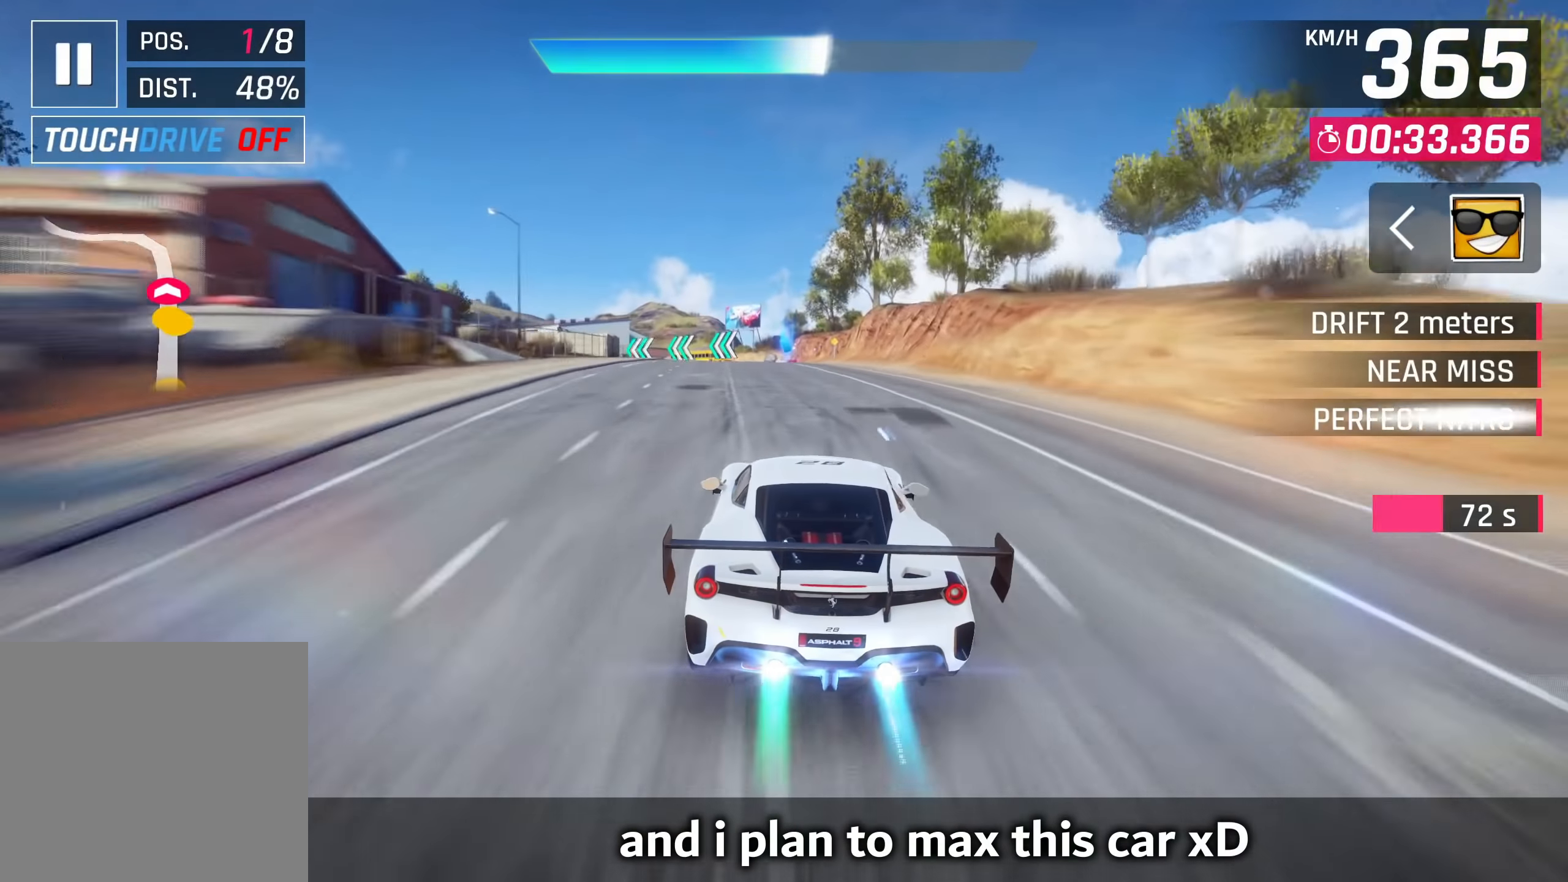
{"buttons": [], "left_stick": "down-left", "right_stick": "center", "events": [[283, "left_stick", "down-left"], [300, "SQUARE", "down"], [350, "SQUARE", "up"]]}
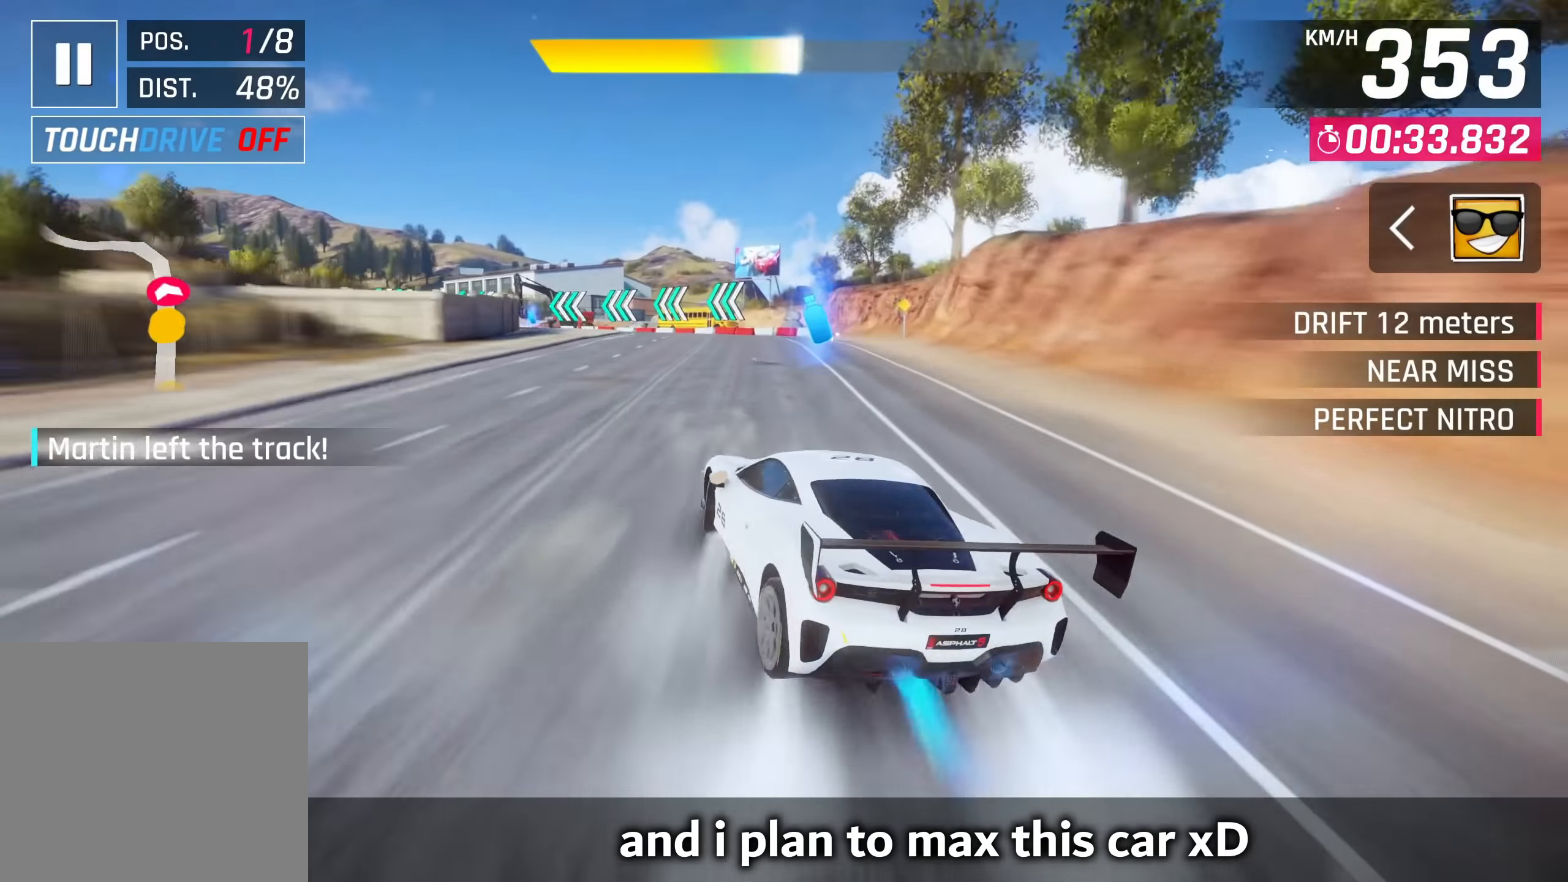
{"buttons": [], "left_stick": "down-left", "right_stick": "center", "events": []}
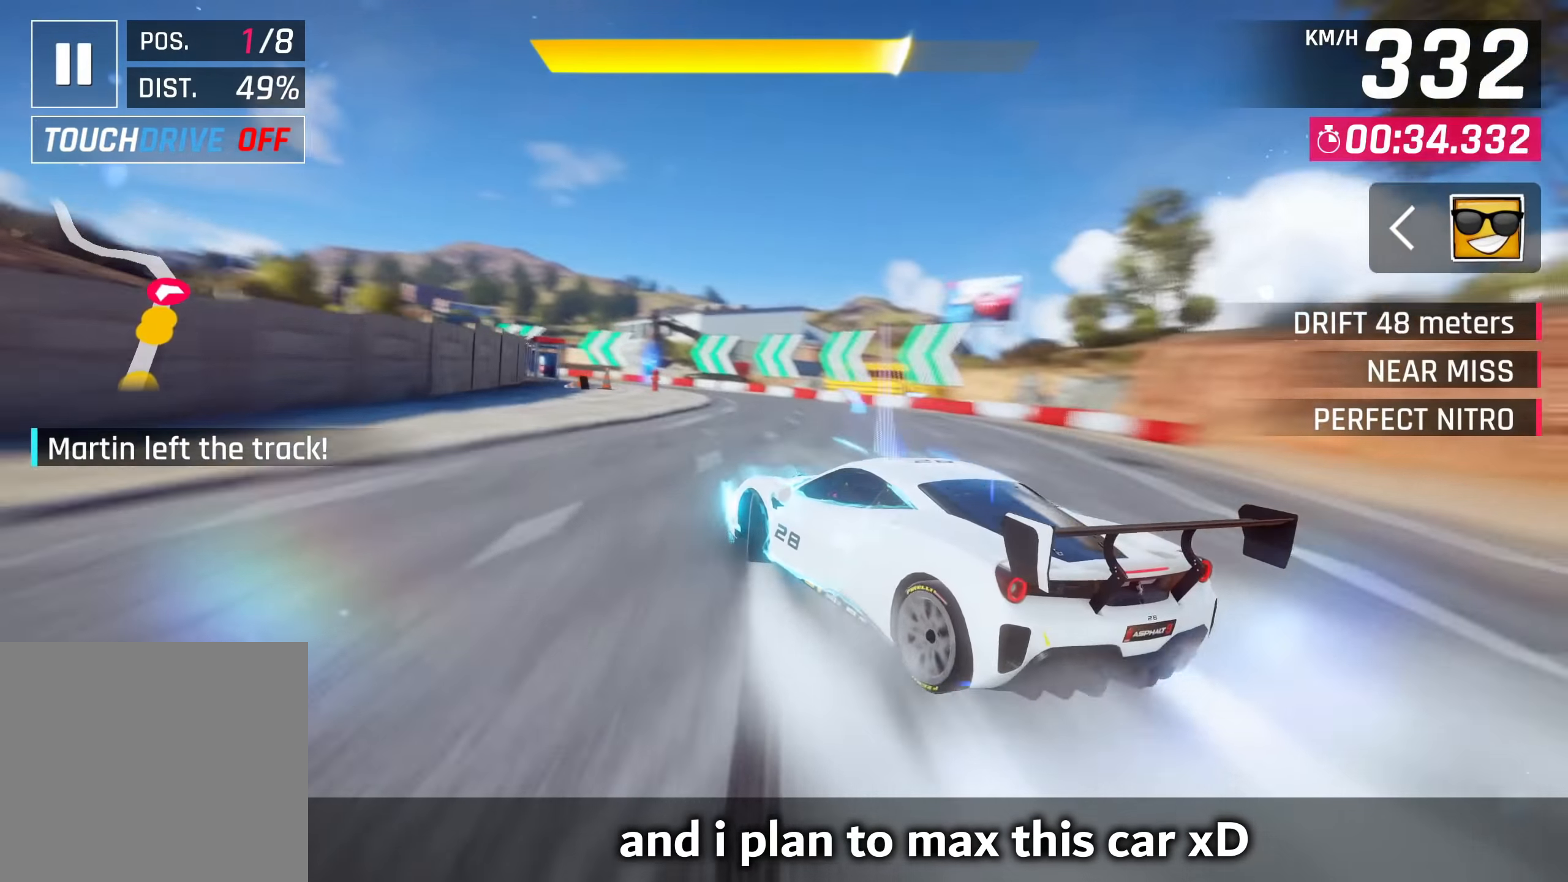
{"buttons": [], "left_stick": "down-left", "right_stick": "center", "events": []}
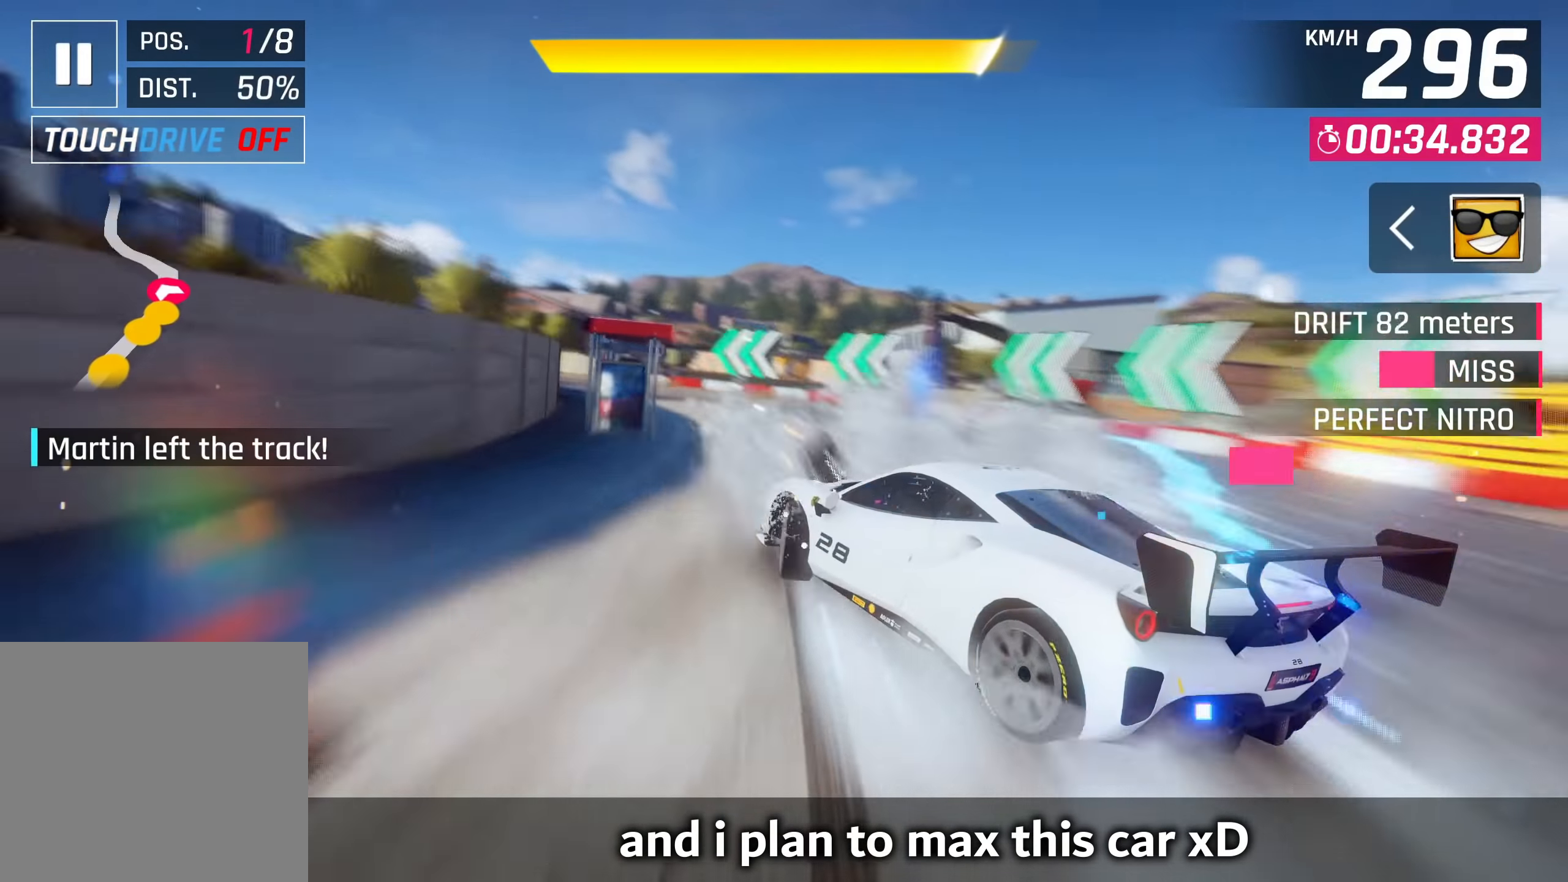
{"buttons": [], "left_stick": "down-left", "right_stick": "center", "events": []}
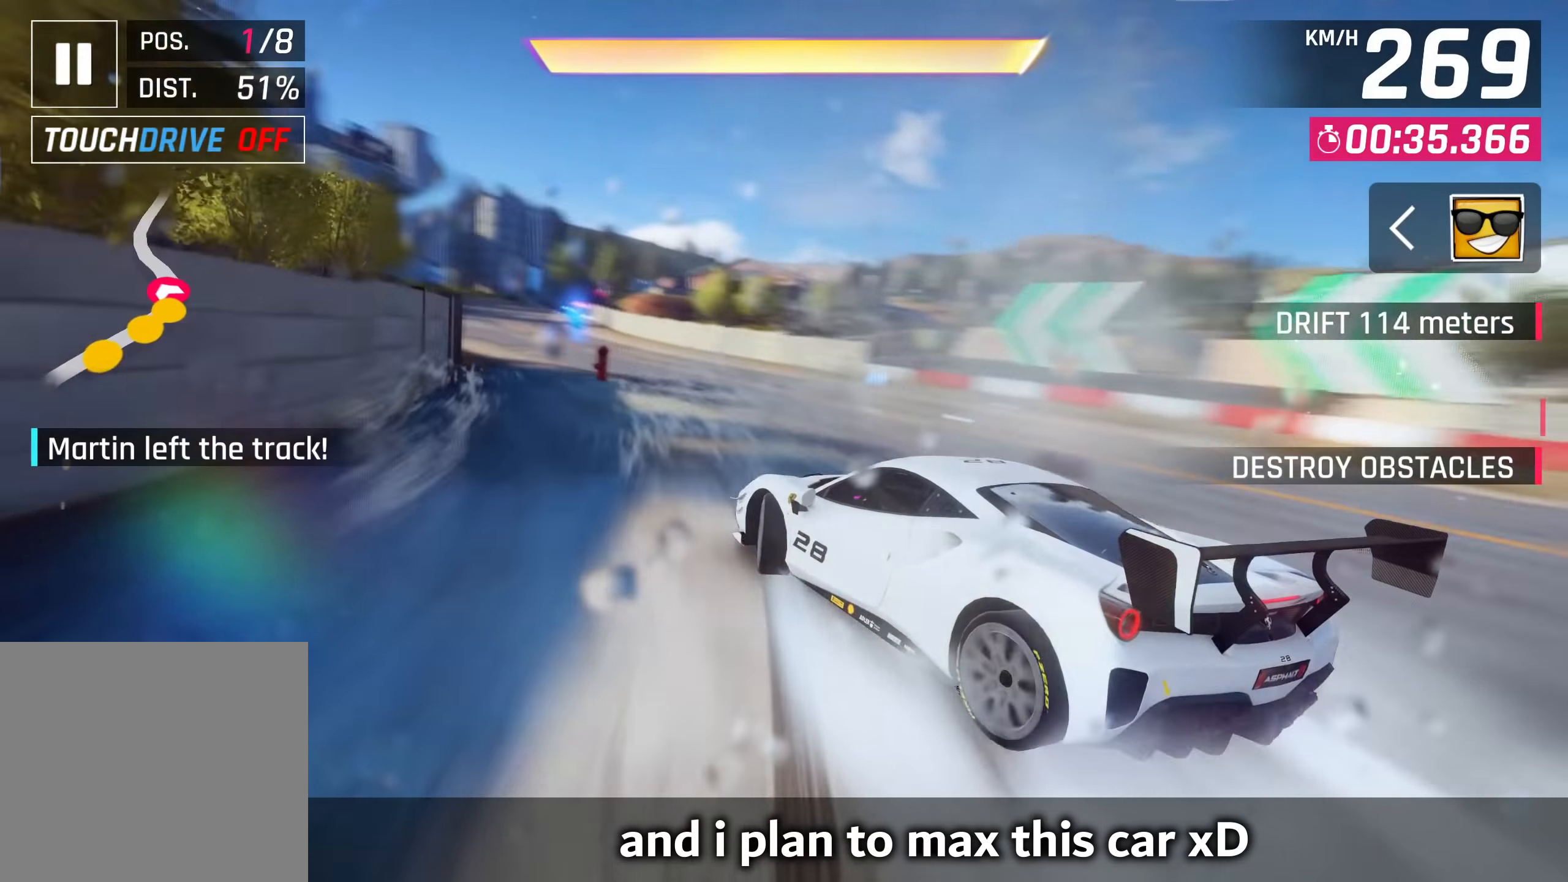
{"buttons": [], "left_stick": "center", "right_stick": "center", "events": [[366, "SQUARE", "down"], [366, "left_stick", "center"], [466, "SQUARE", "up"]]}
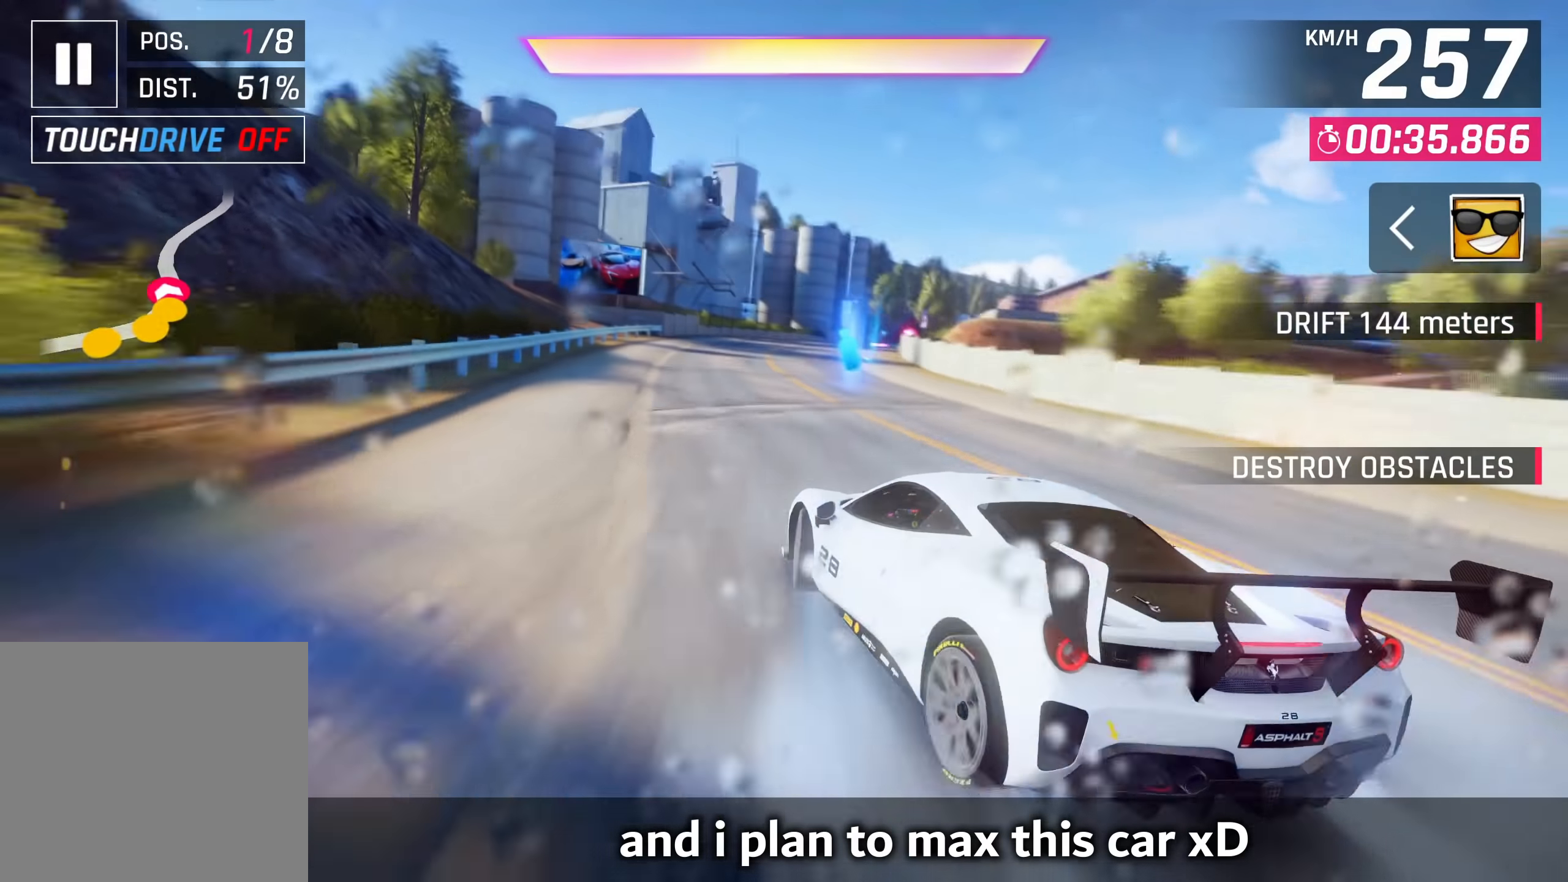
{"buttons": [], "left_stick": "right", "right_stick": "center", "events": [[350, "left_stick", "right"]]}
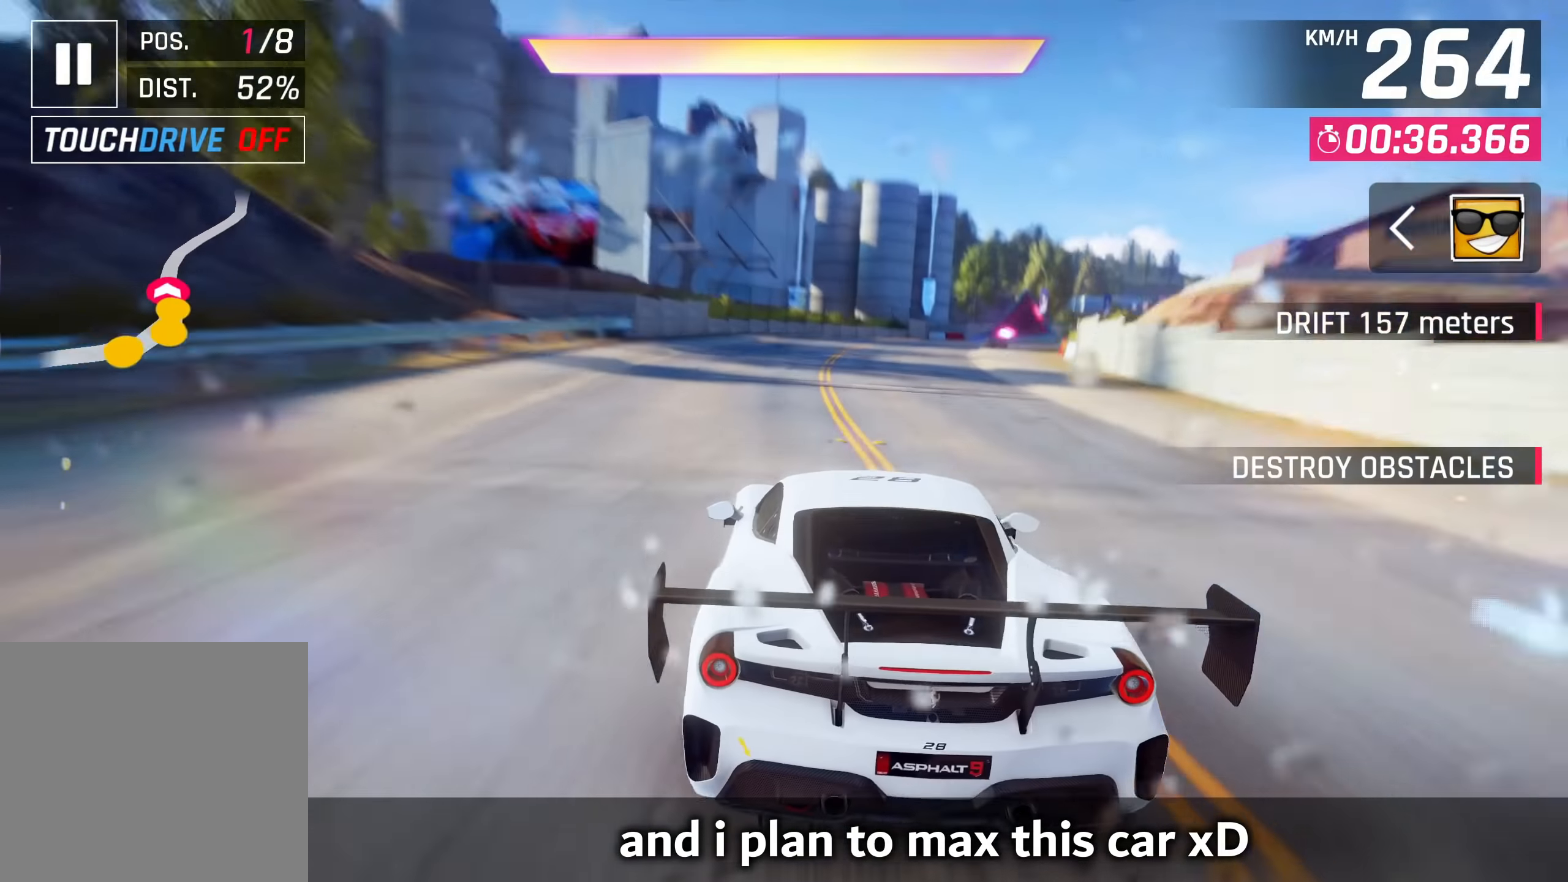
{"buttons": [], "left_stick": "right", "right_stick": "center", "events": [[266, "CROSS", "down"], [350, "CROSS", "up"]]}
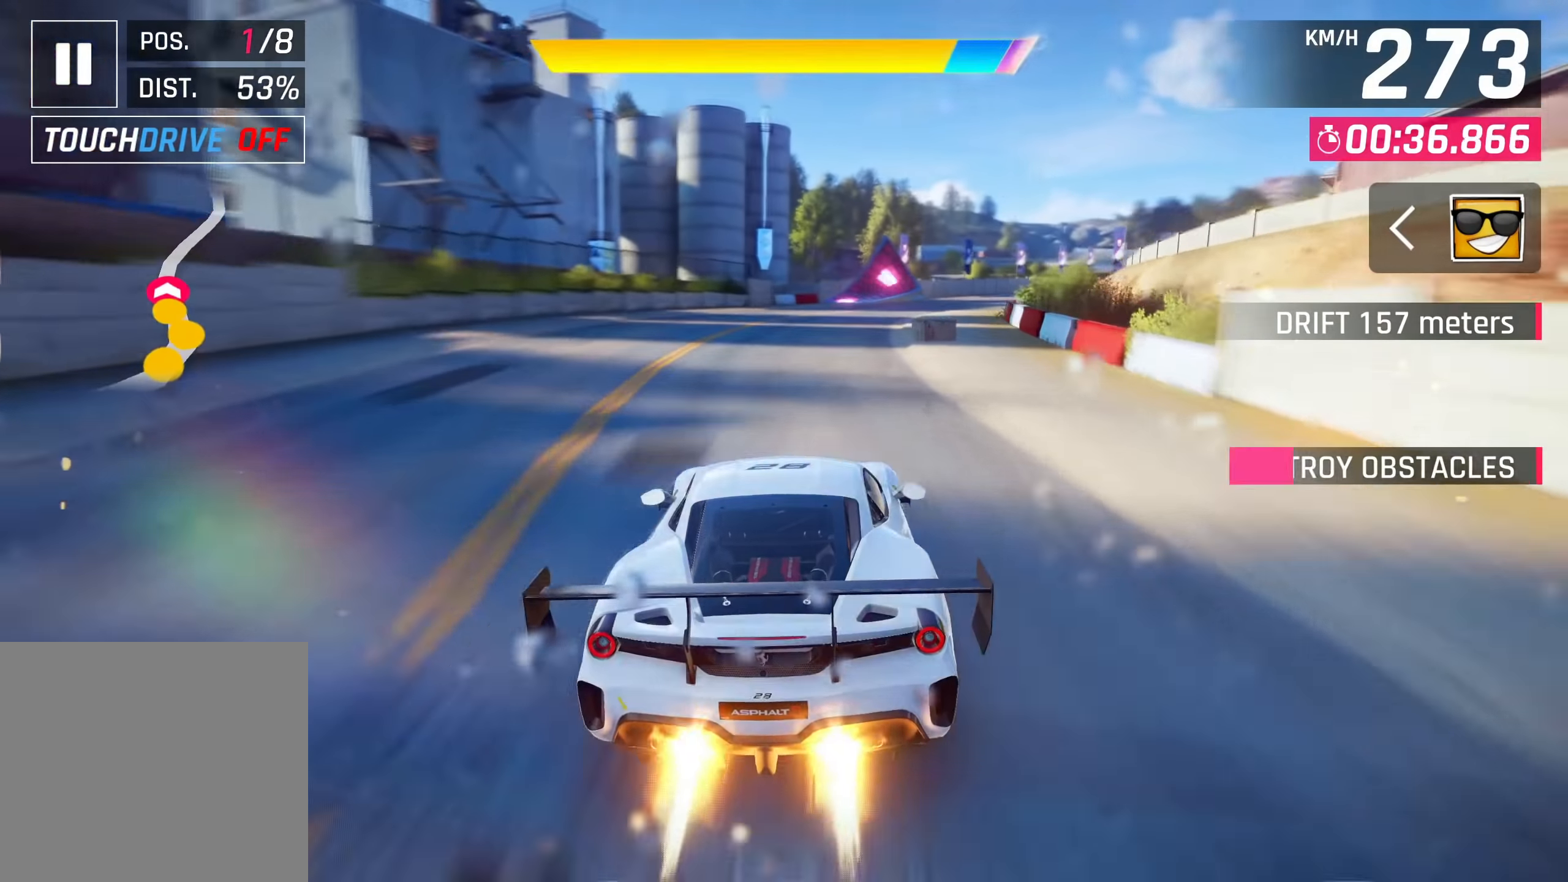
{"buttons": [], "left_stick": "center", "right_stick": "center", "events": [[33, "CROSS", "down"], [116, "CROSS", "up"], [116, "left_stick", "center"]]}
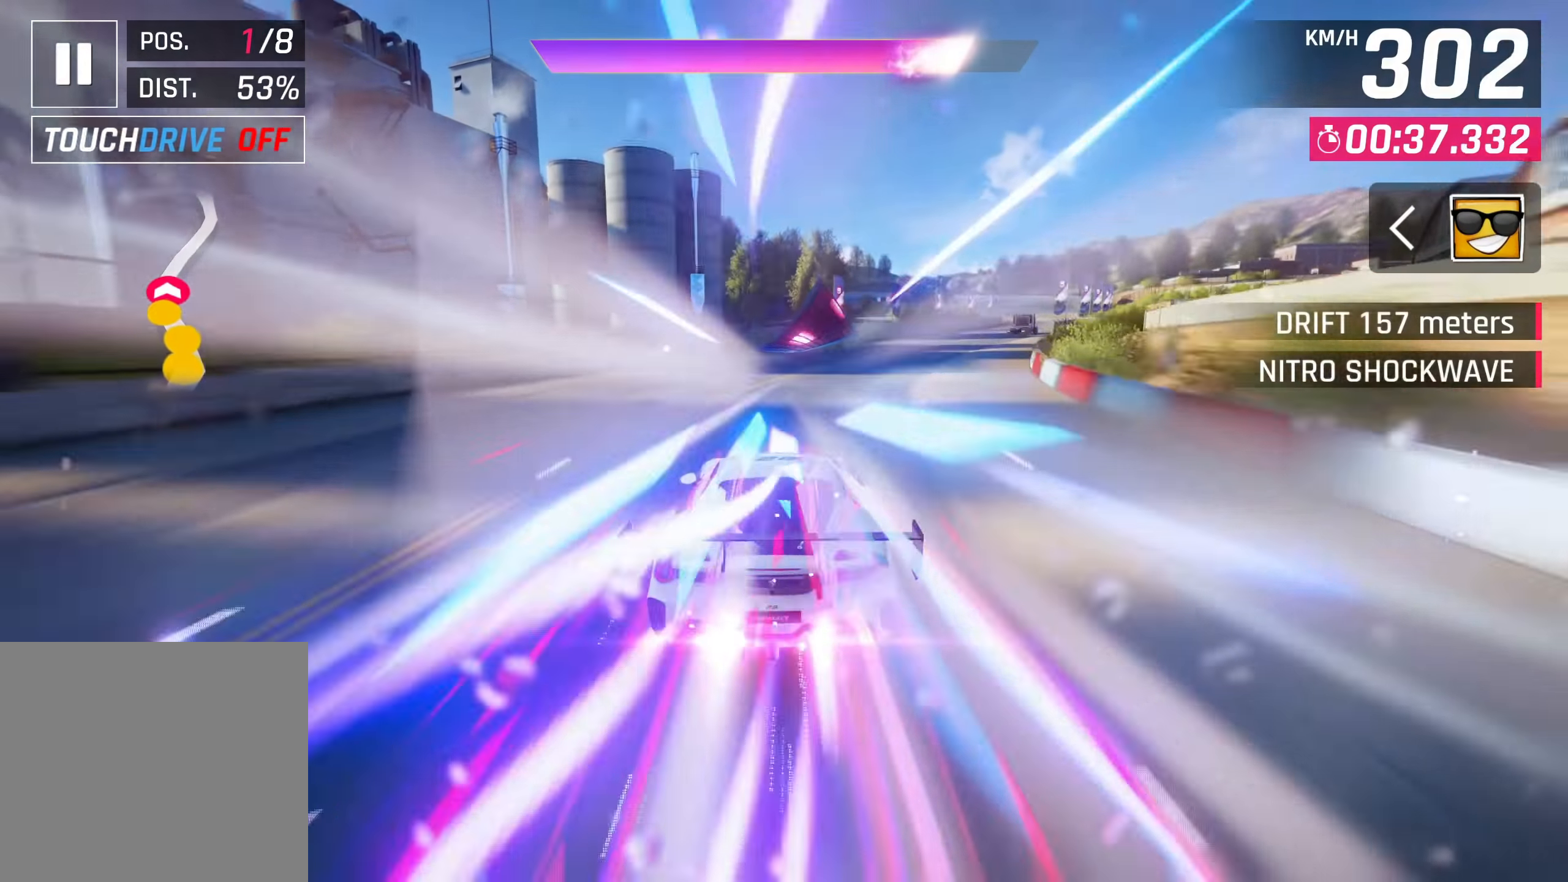
{"buttons": [], "left_stick": "right", "right_stick": "center", "events": [[416, "left_stick", "right"]]}
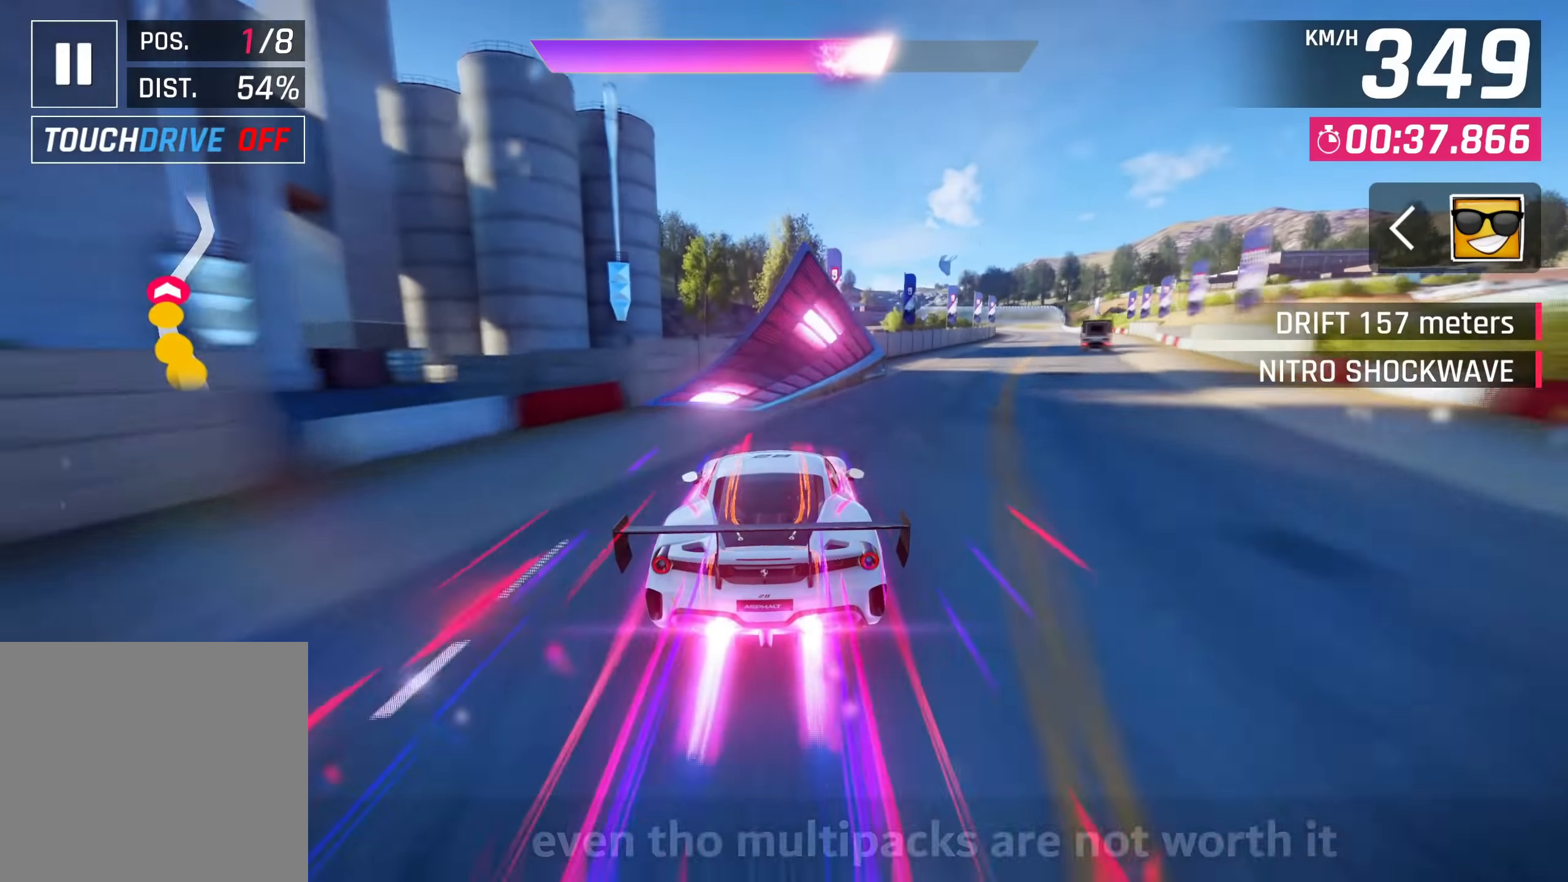
{"buttons": [], "left_stick": "right", "right_stick": "center", "events": []}
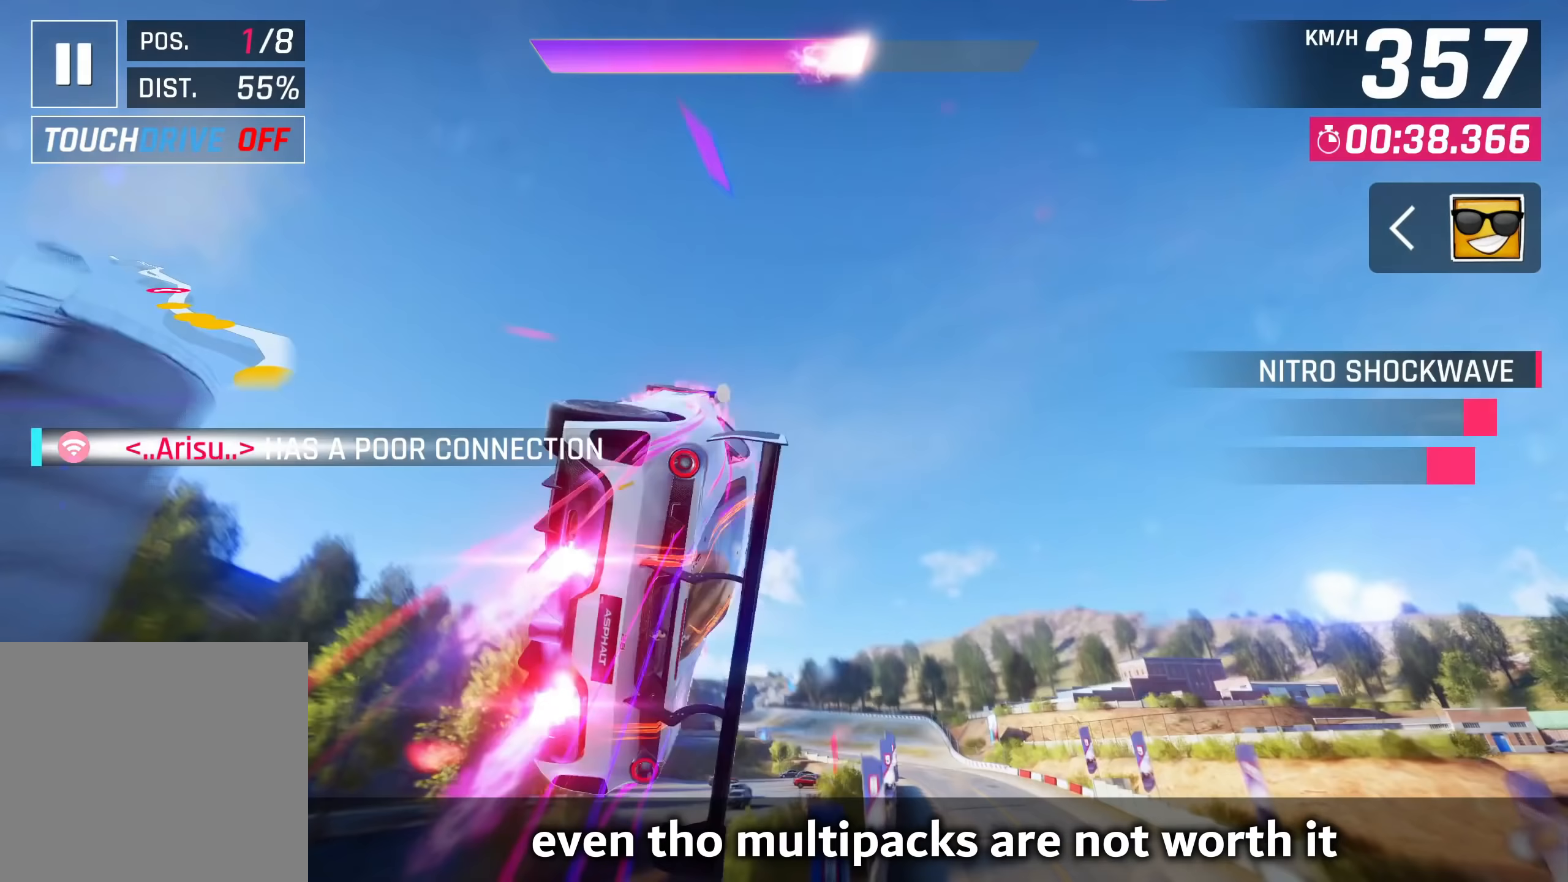
{"buttons": [], "left_stick": "left", "right_stick": "center", "events": [[217, "left_stick", "center"], [500, "left_stick", "left"]]}
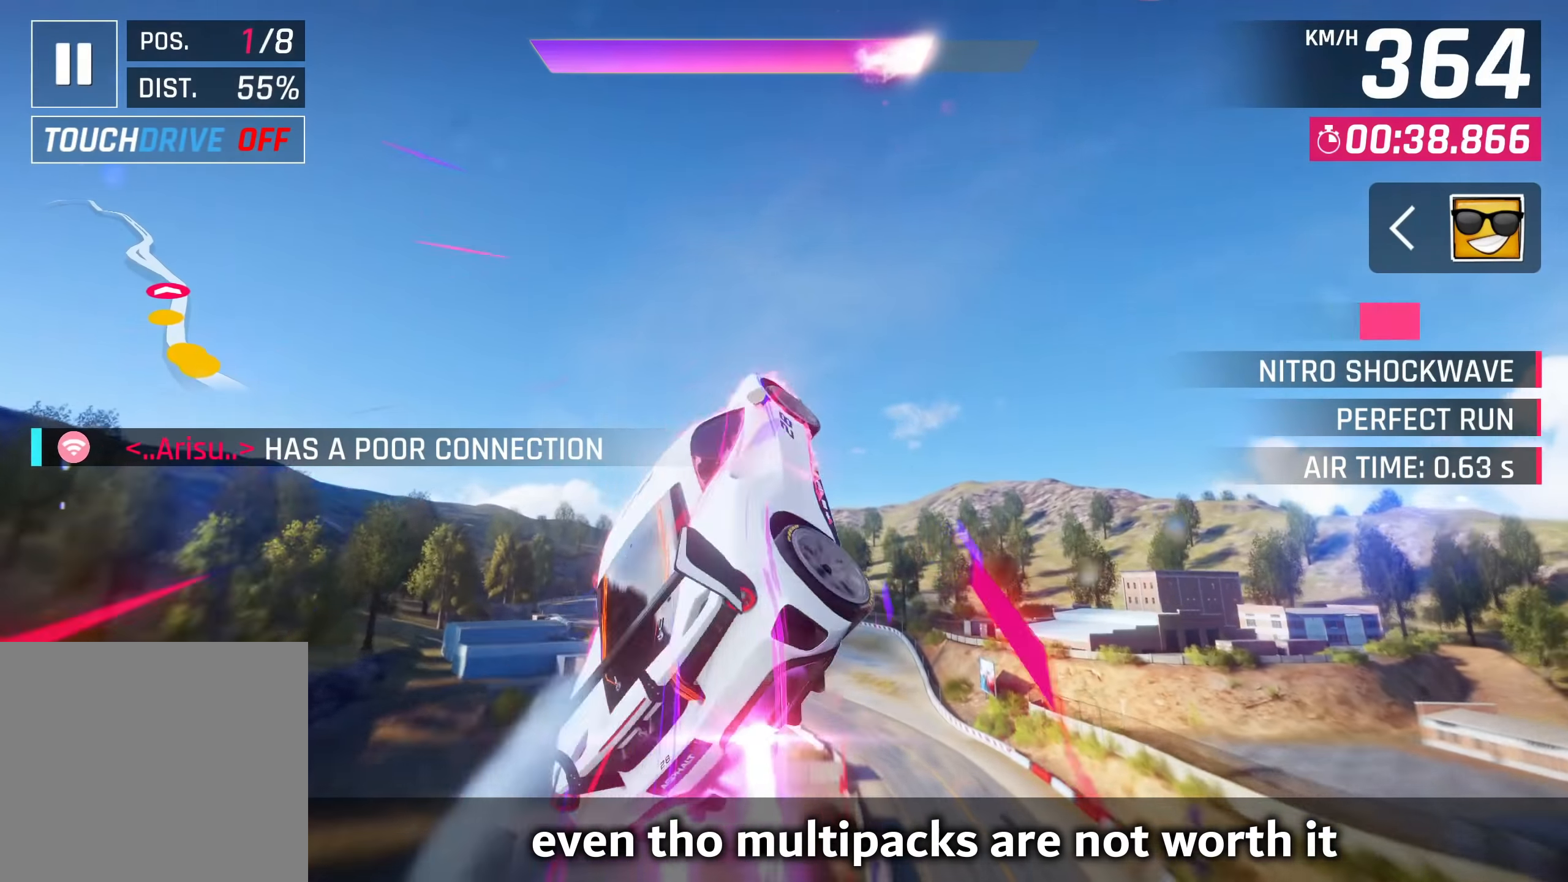
{"buttons": [], "left_stick": "left", "right_stick": "center", "events": []}
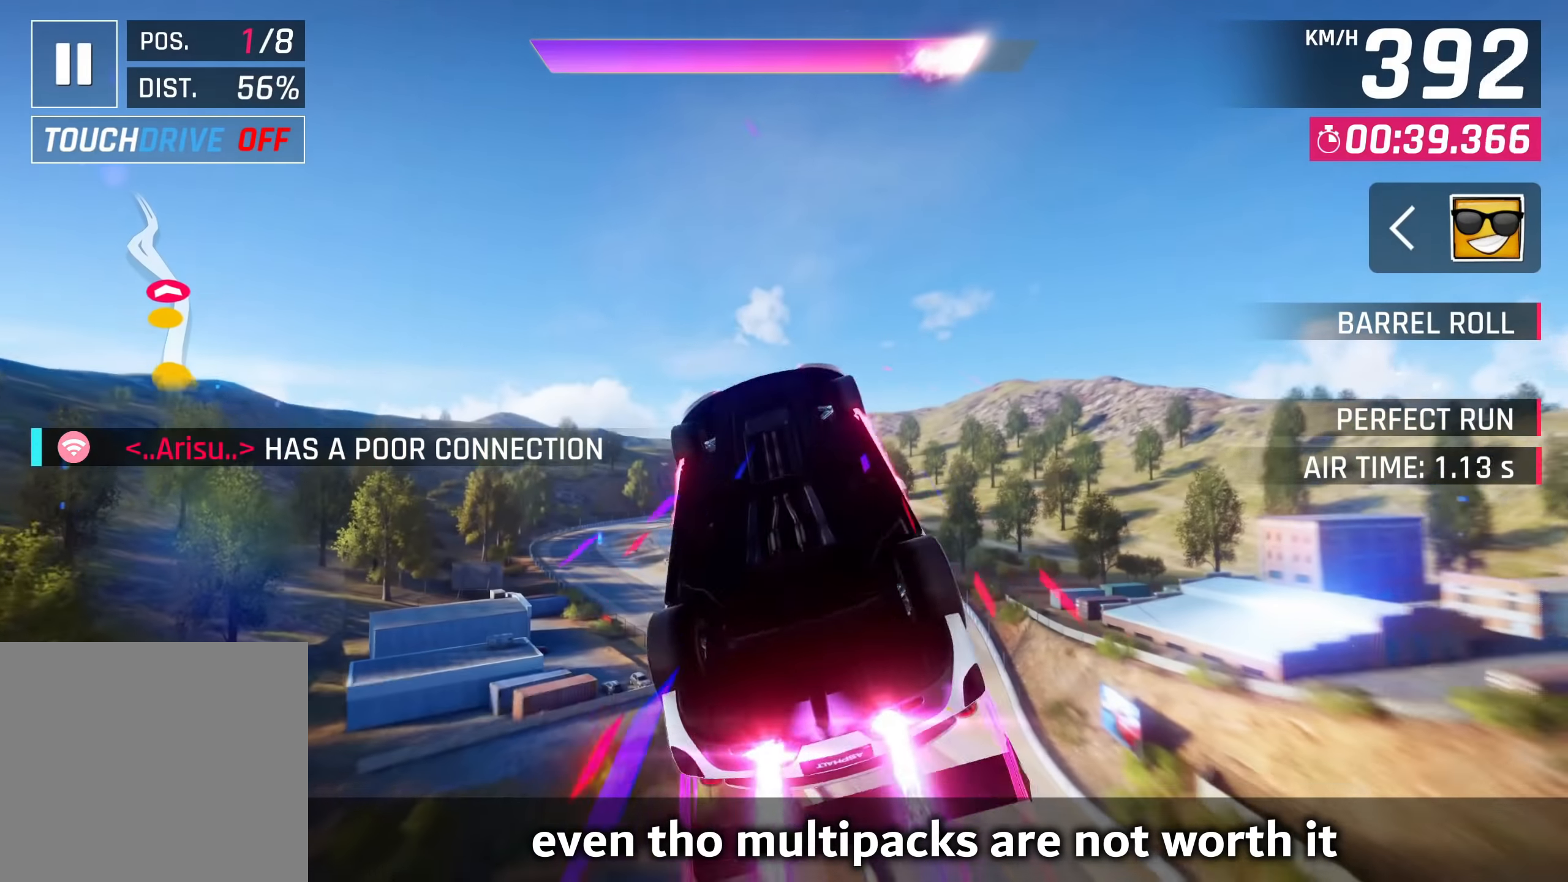
{"buttons": [], "left_stick": "left", "right_stick": "center", "events": []}
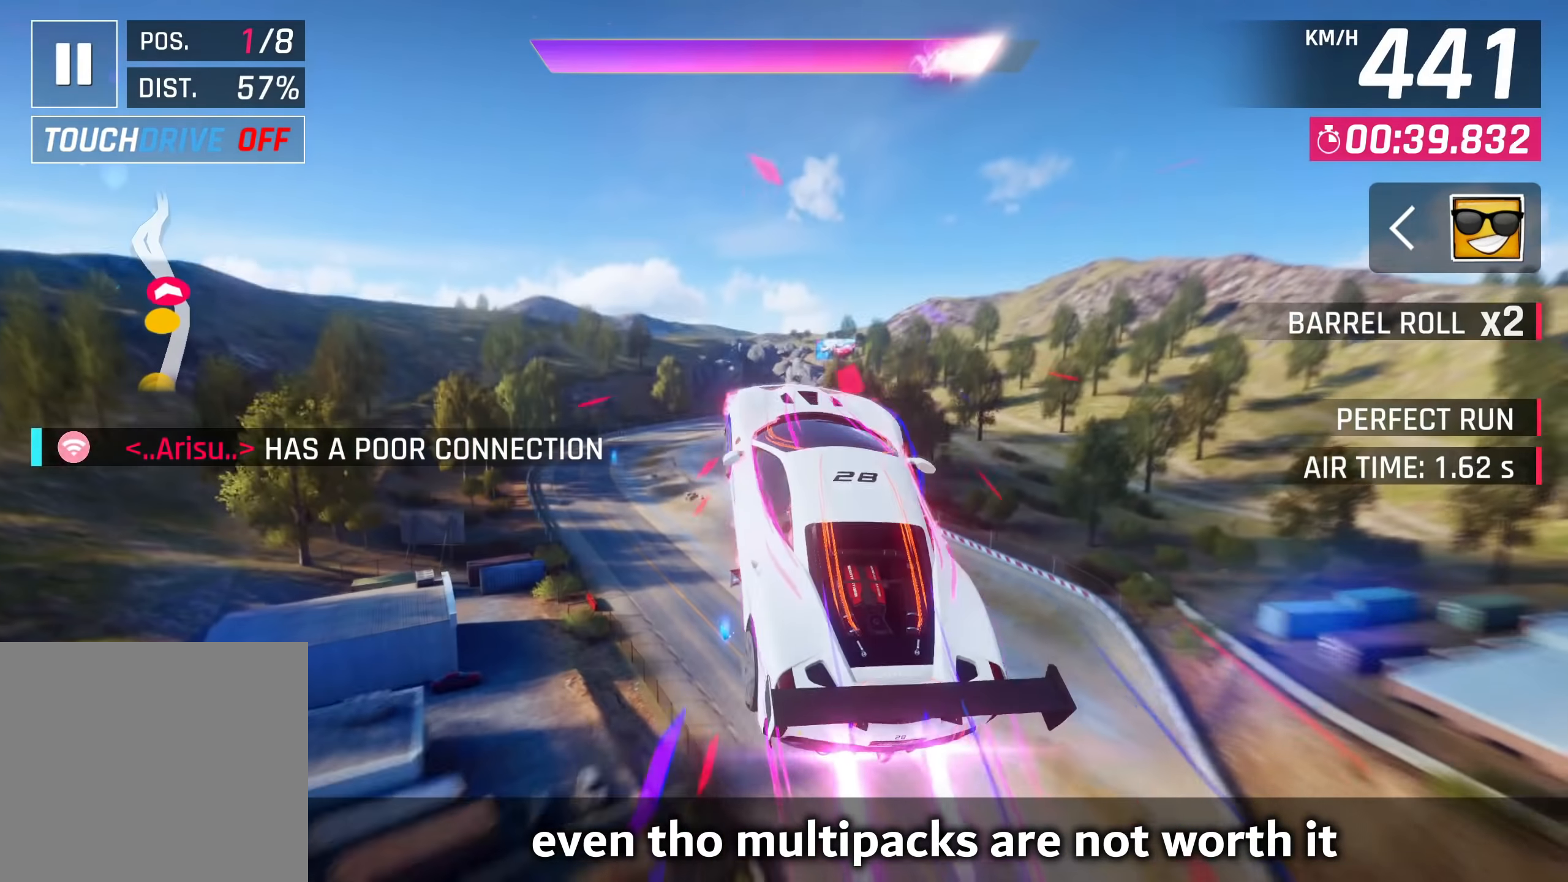
{"buttons": [], "left_stick": "center", "right_stick": "center", "events": [[417, "left_stick", "center"]]}
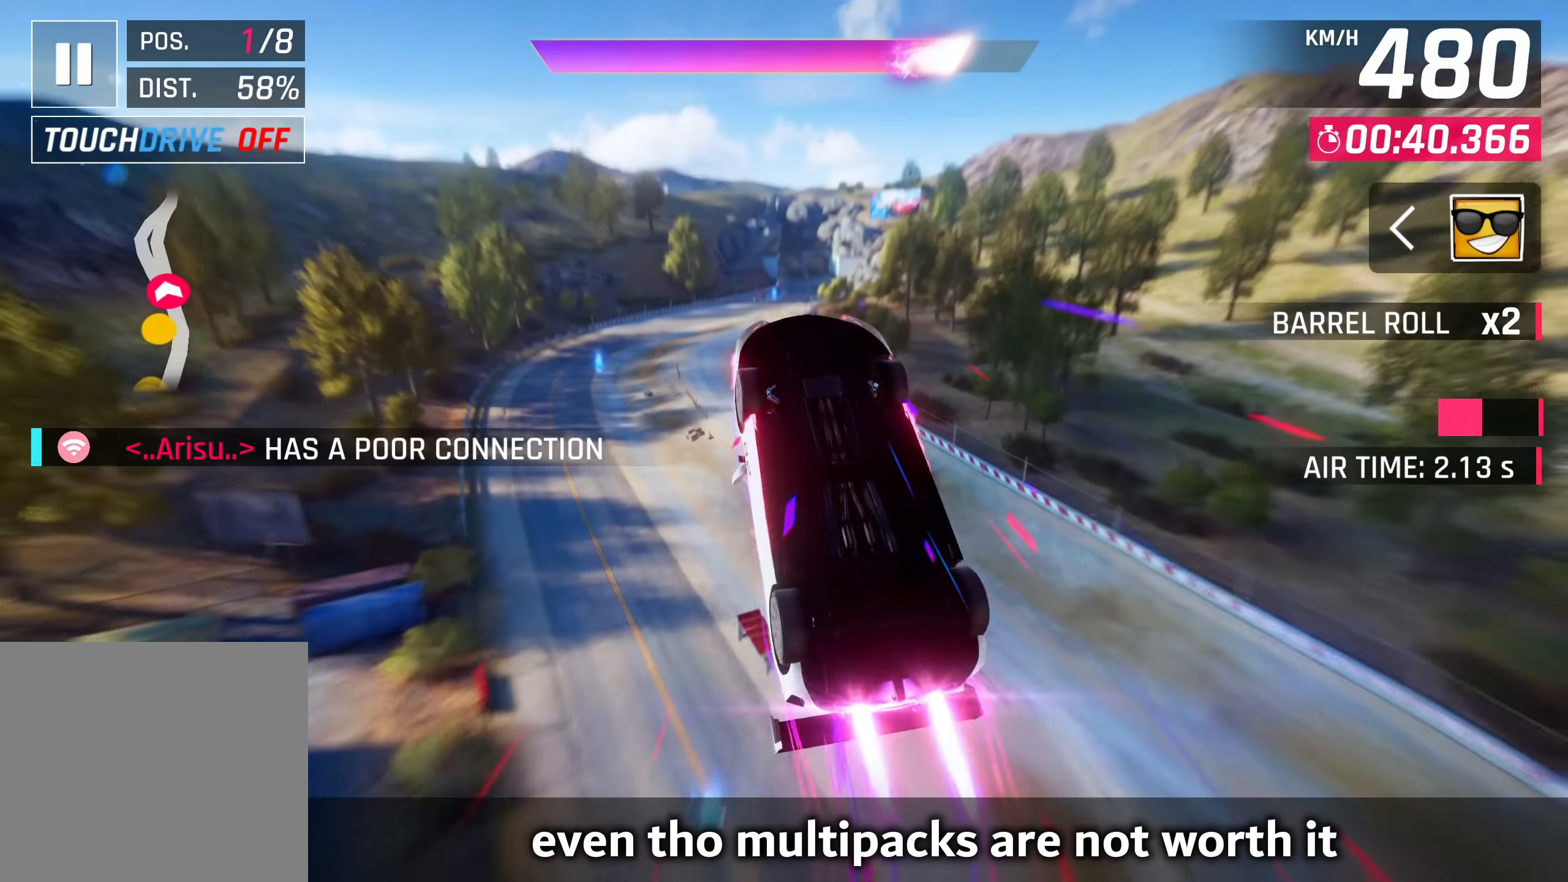
{"buttons": [], "left_stick": "left", "right_stick": "center", "events": [[133, "left_stick", "left"]]}
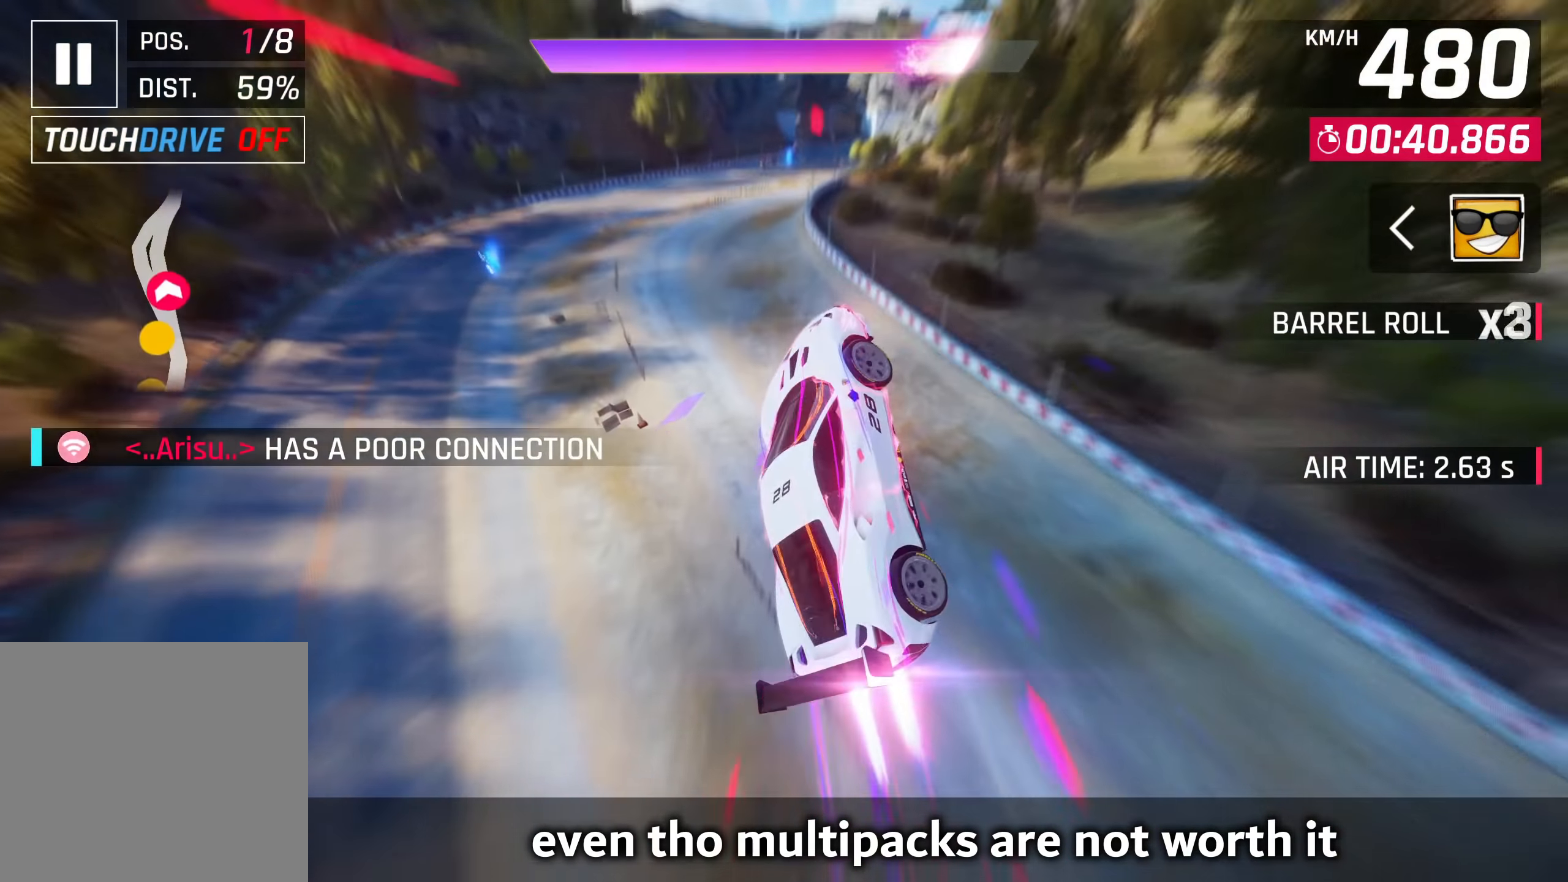
{"buttons": [], "left_stick": "up-right", "right_stick": "center", "events": [[133, "left_stick", "up-right"]]}
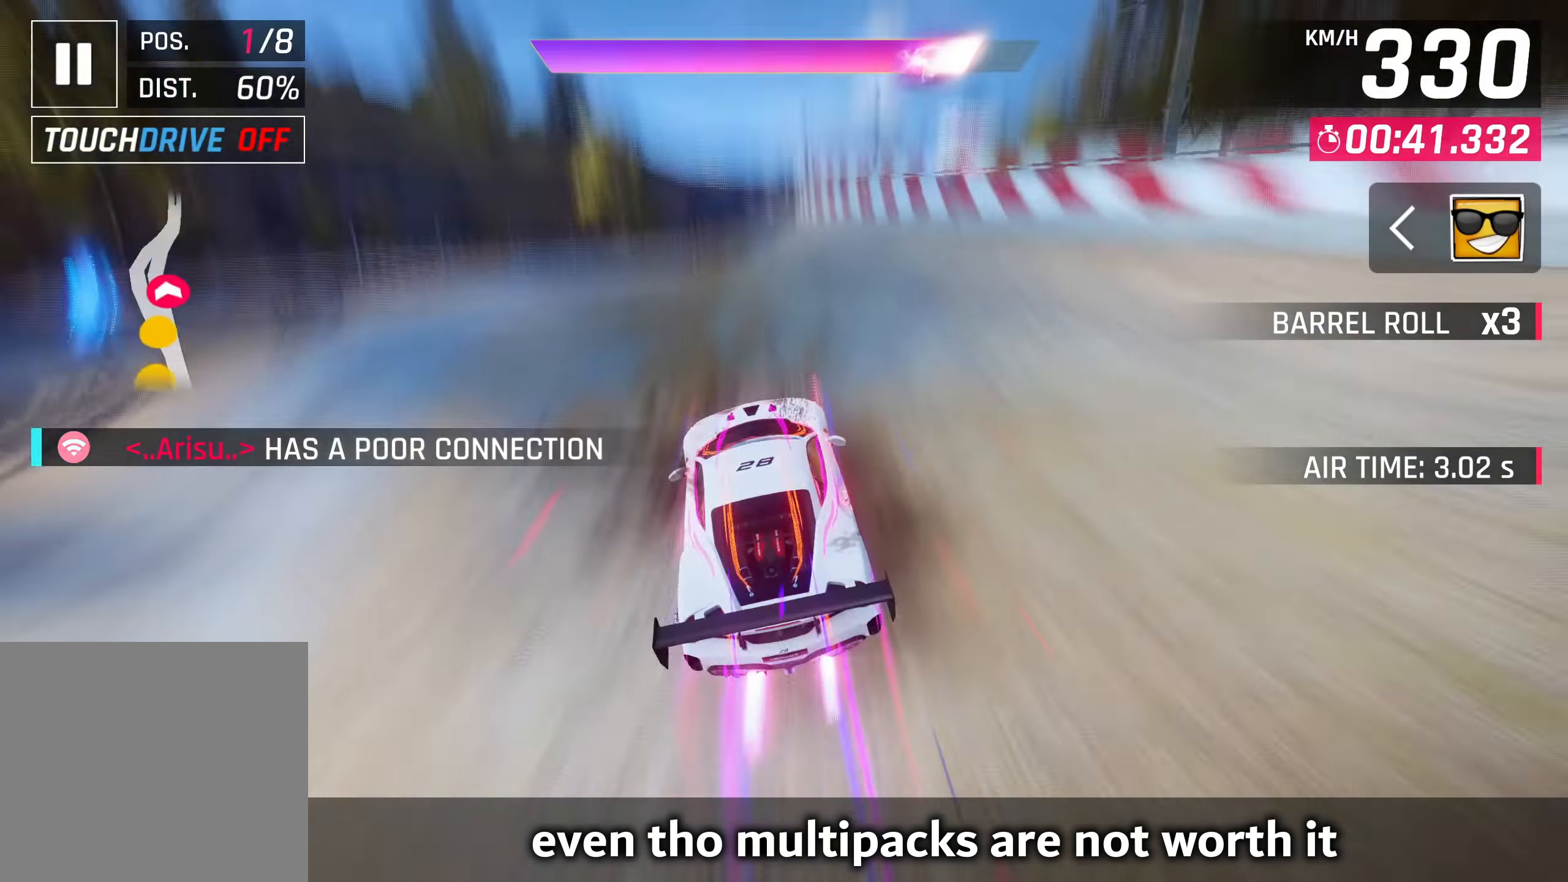
{"buttons": [], "left_stick": "up-right", "right_stick": "center", "events": []}
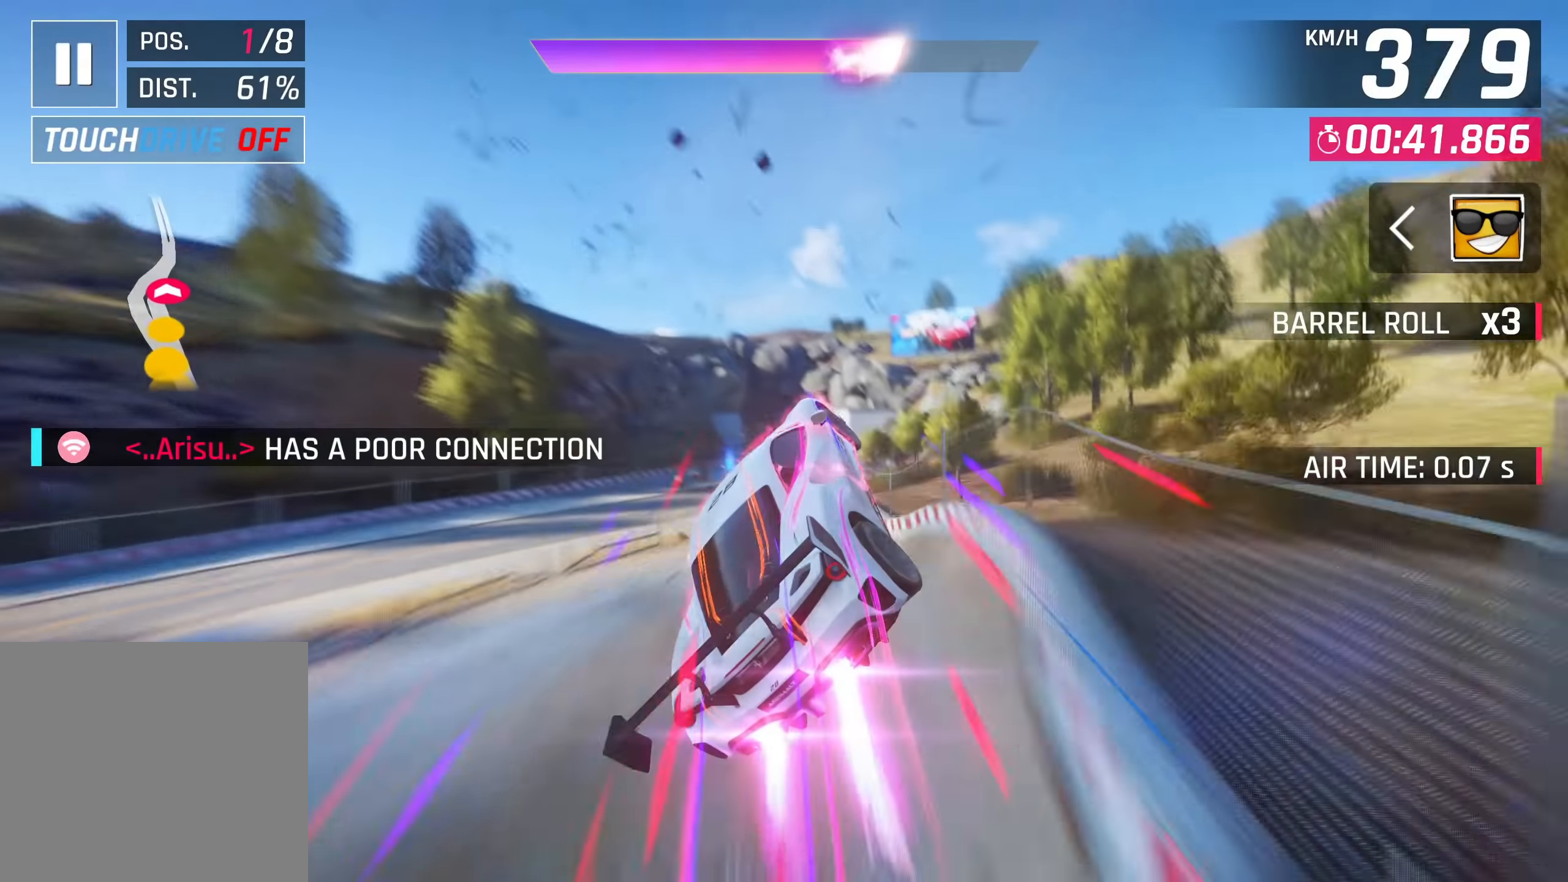
{"buttons": [], "left_stick": "center", "right_stick": "center", "events": [[233, "left_stick", "center"]]}
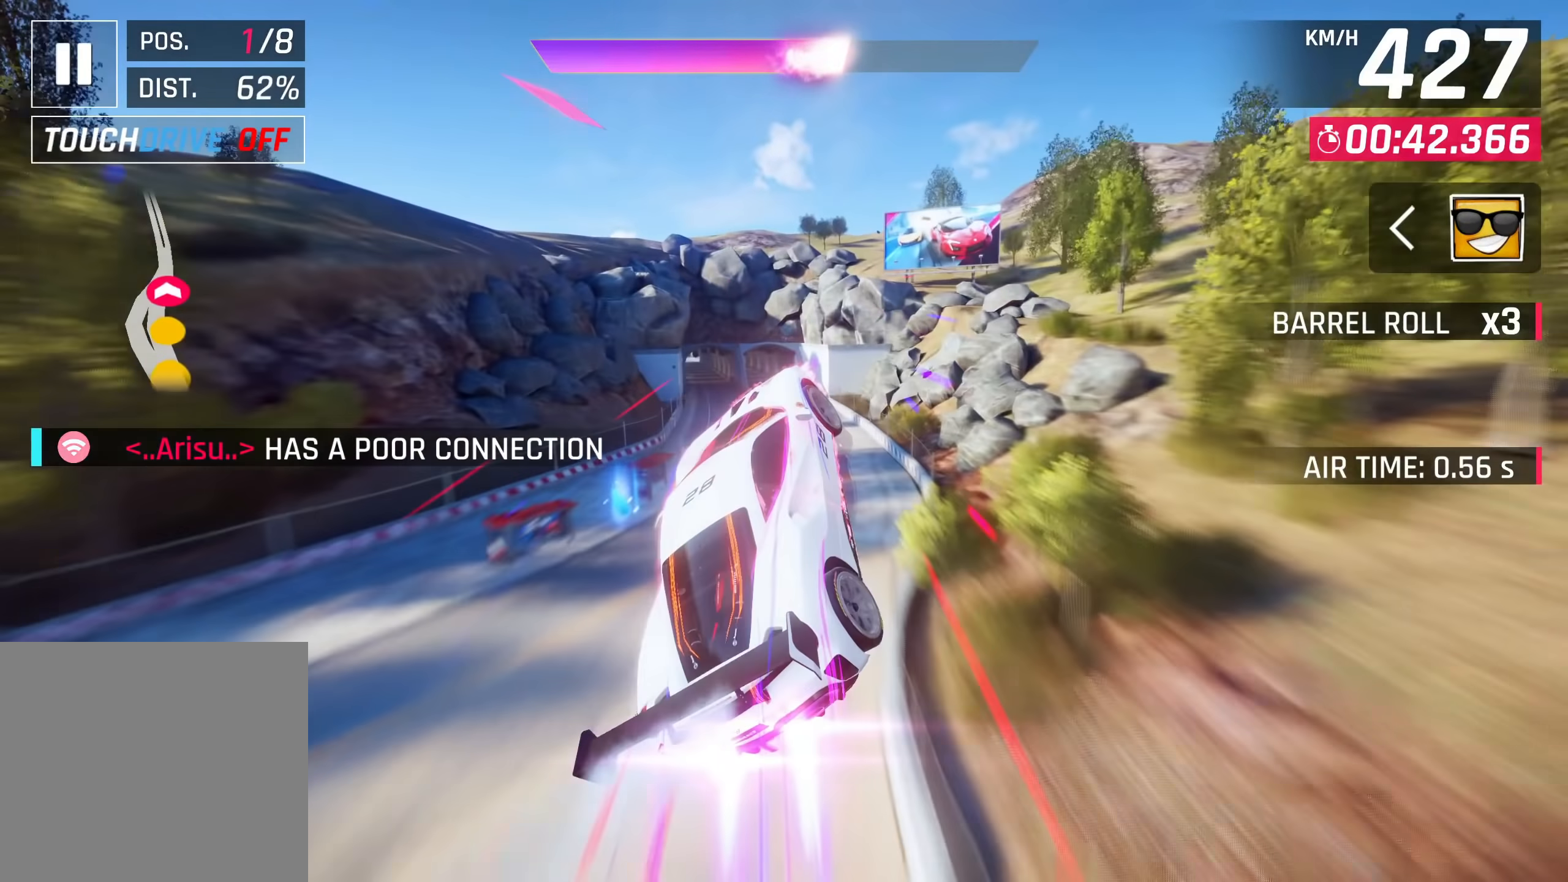
{"buttons": [], "left_stick": "left", "right_stick": "center", "events": [[83, "left_stick", "left"]]}